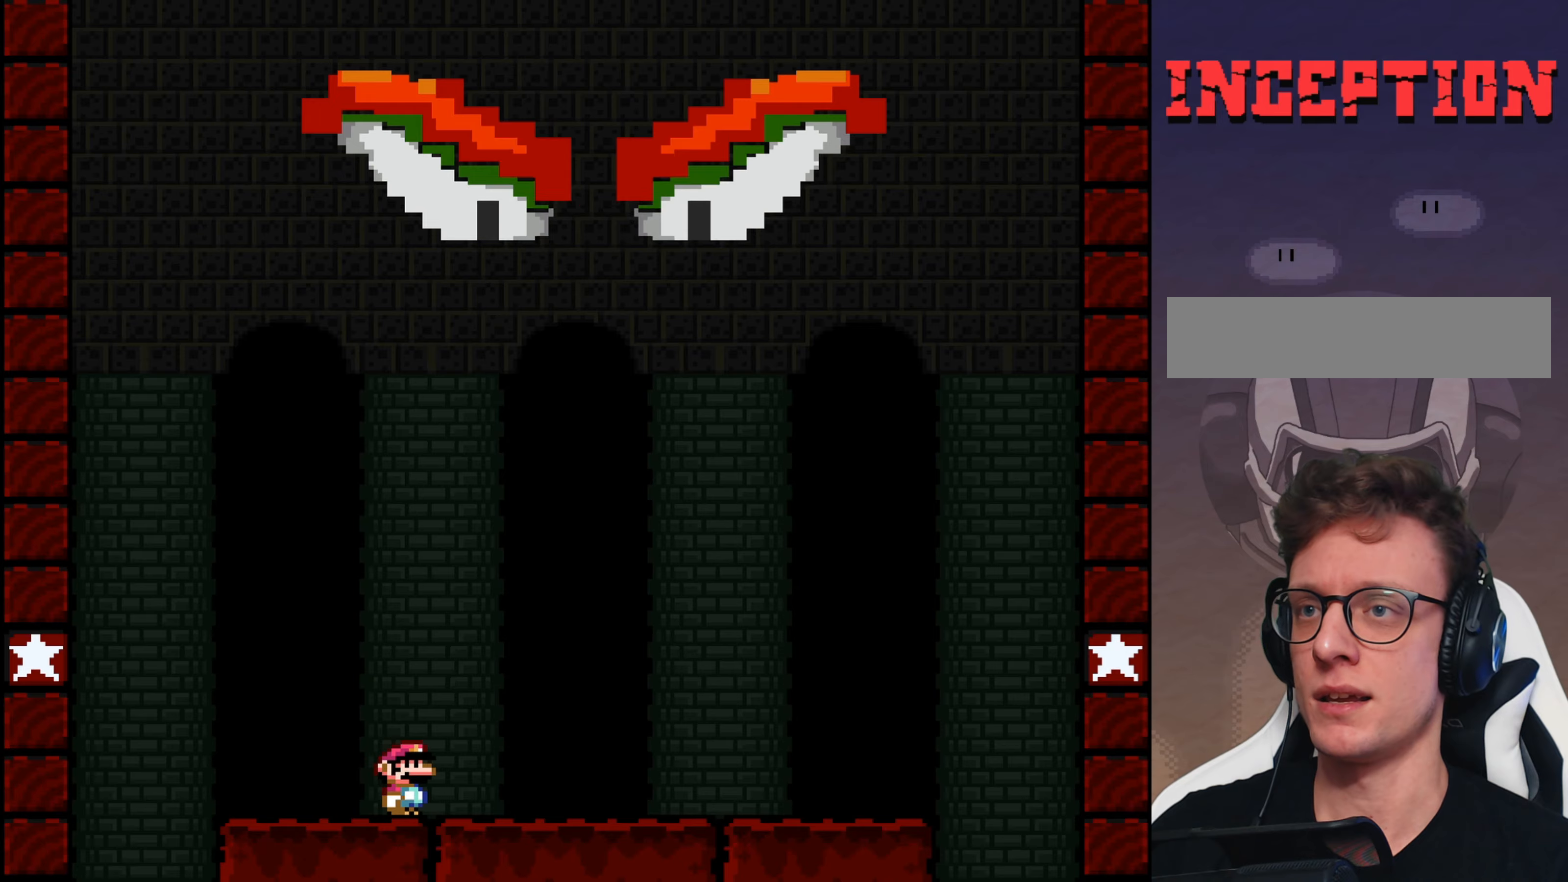
Gameplay with a controller (Nintendo layout); each line is a JSON object with the inputs held at the frame after it. "events" lists button and stick changes between this image and that frame as [ms after this image, input, new state], when the widget could be followed in between. Not read: DPAD_RIGHT L3 R3.
{"buttons": ["Y"], "events": []}
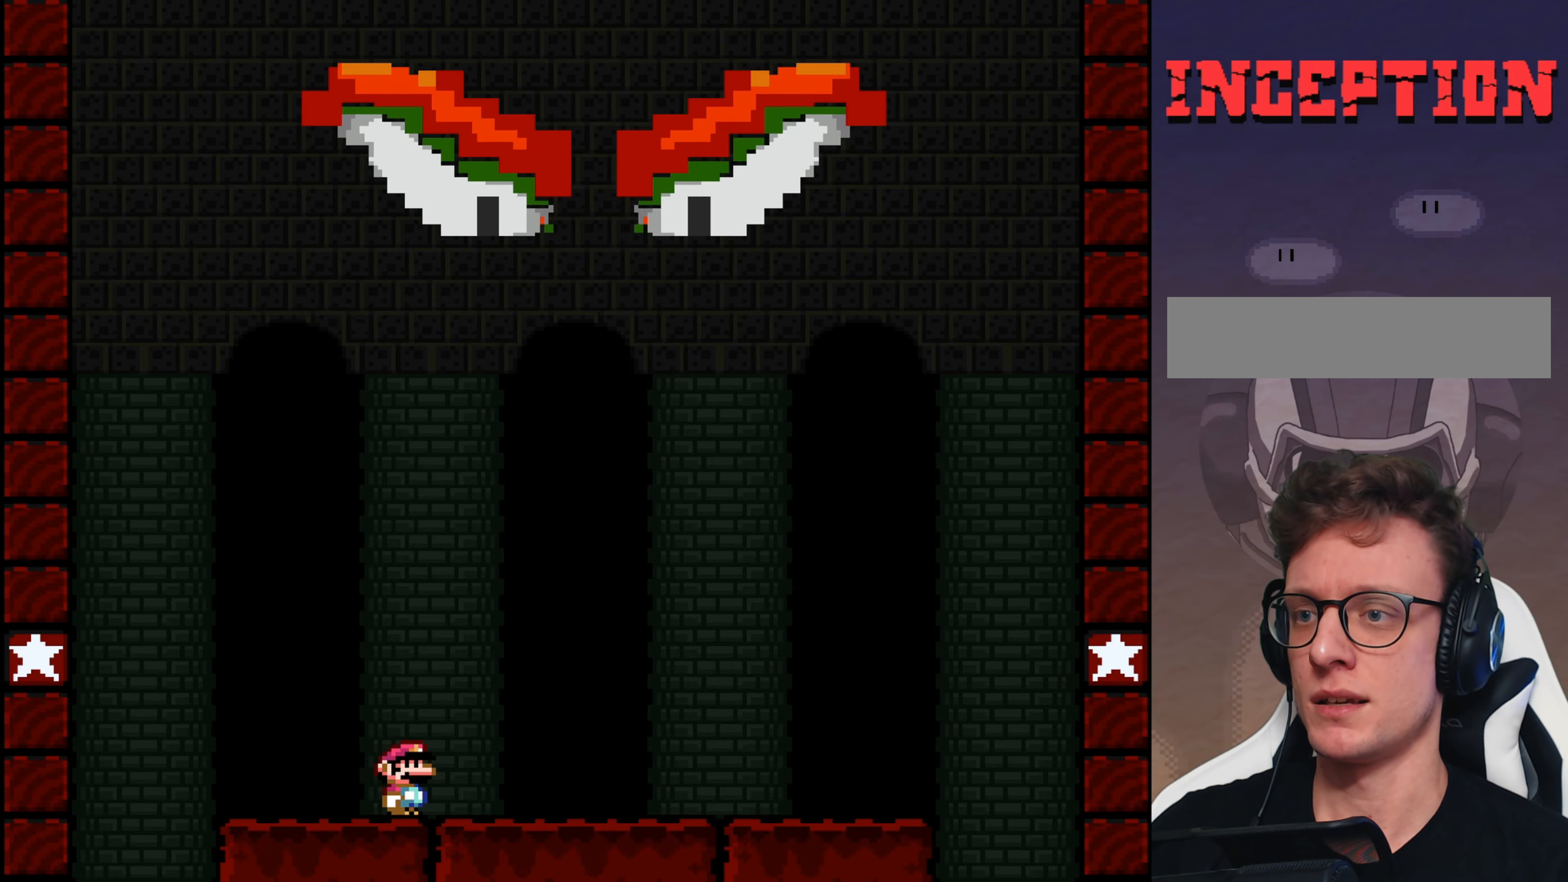
{"buttons": ["Y"], "events": []}
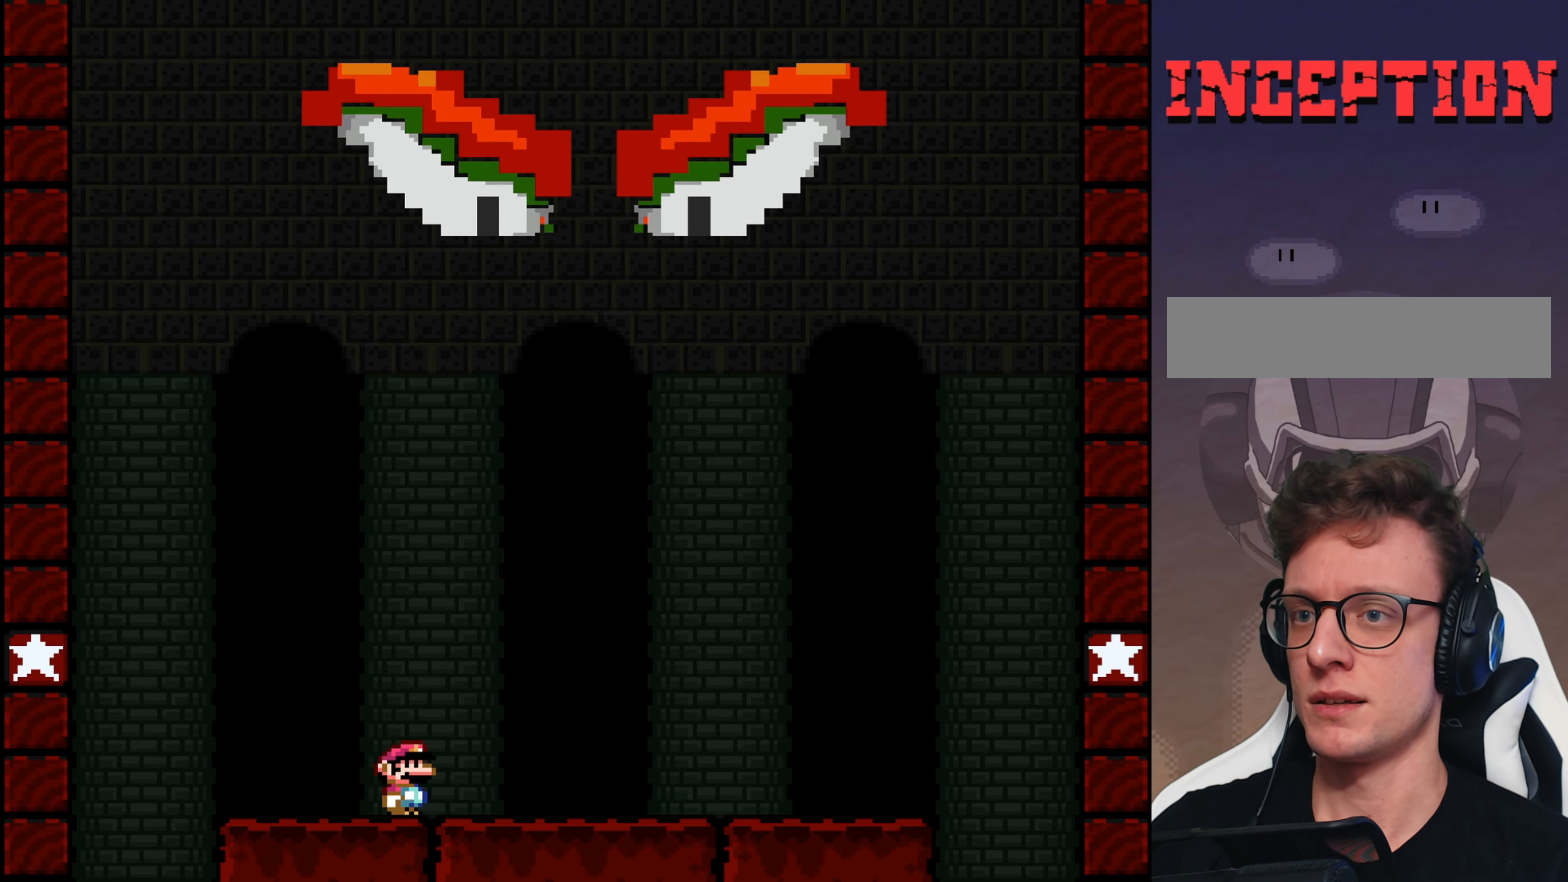
{"buttons": ["Y"], "events": []}
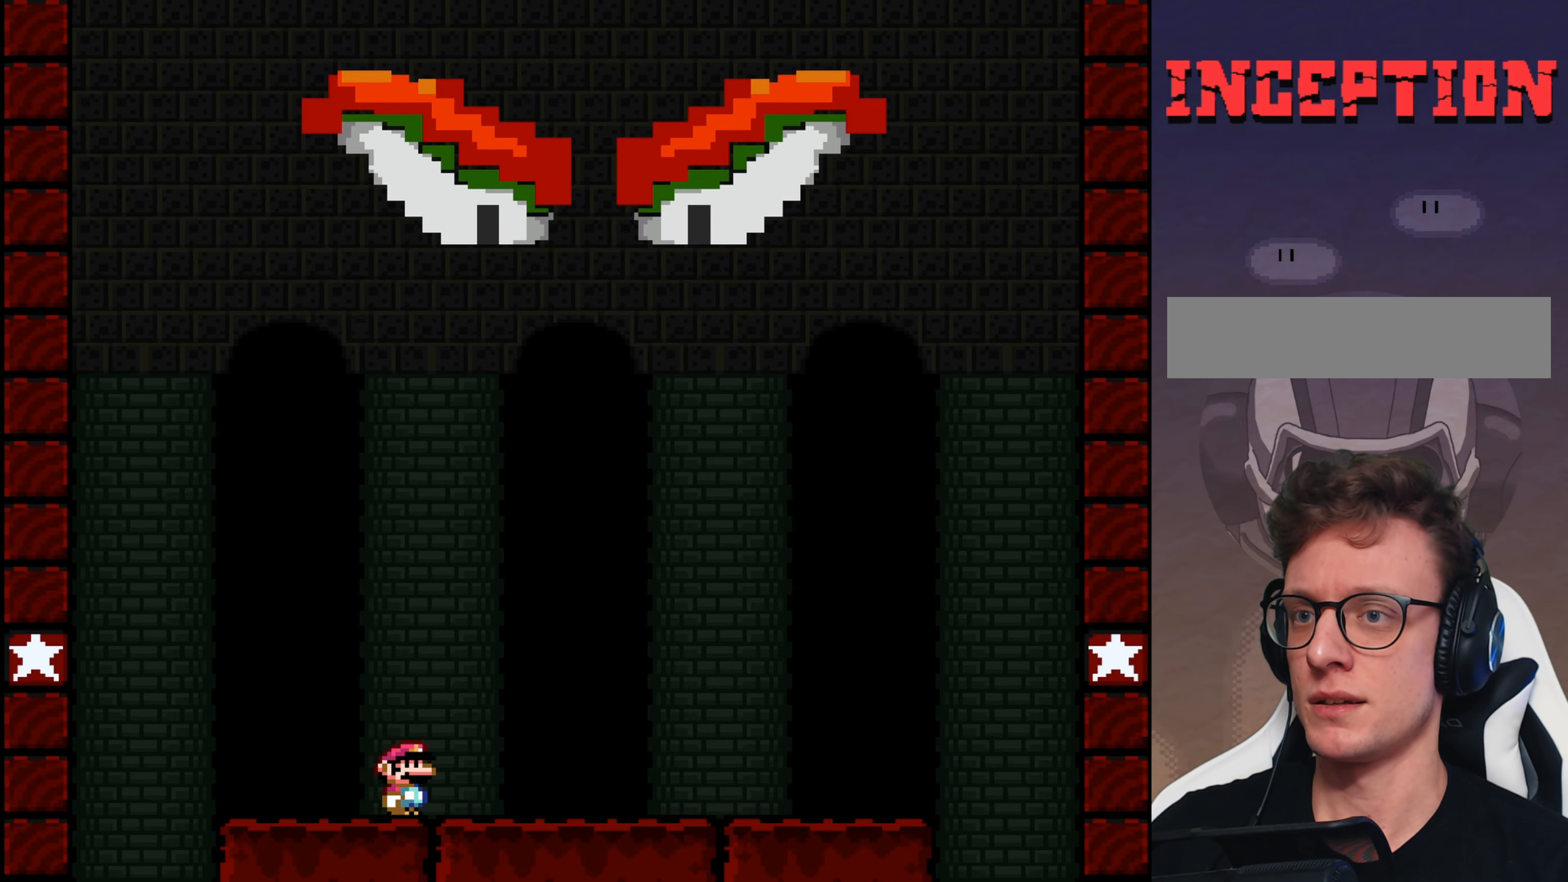
{"buttons": ["Y"], "events": []}
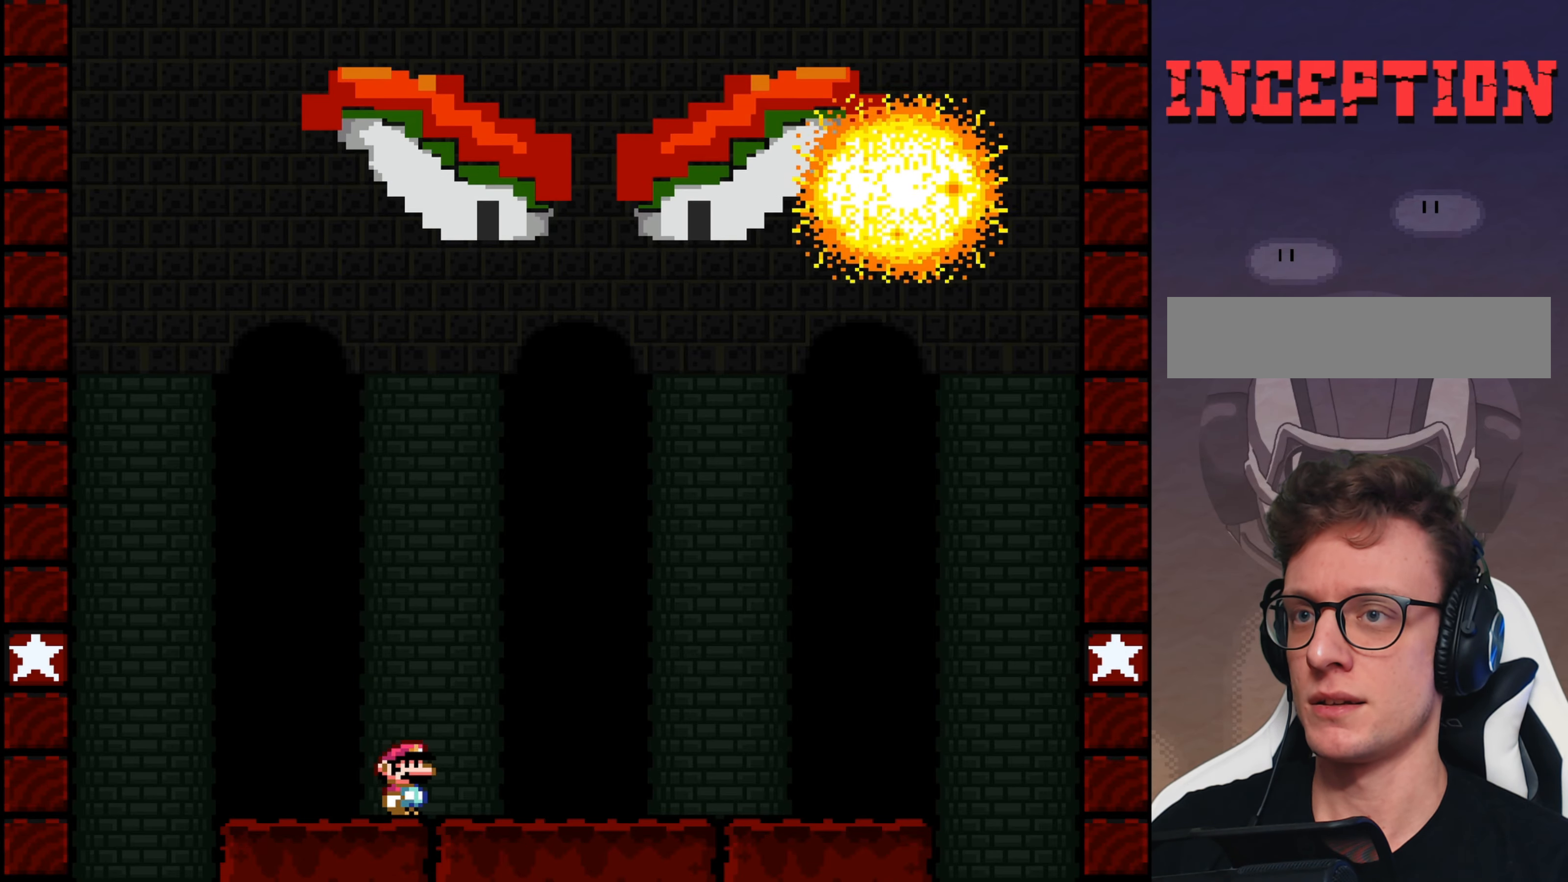
{"buttons": ["Y"], "events": []}
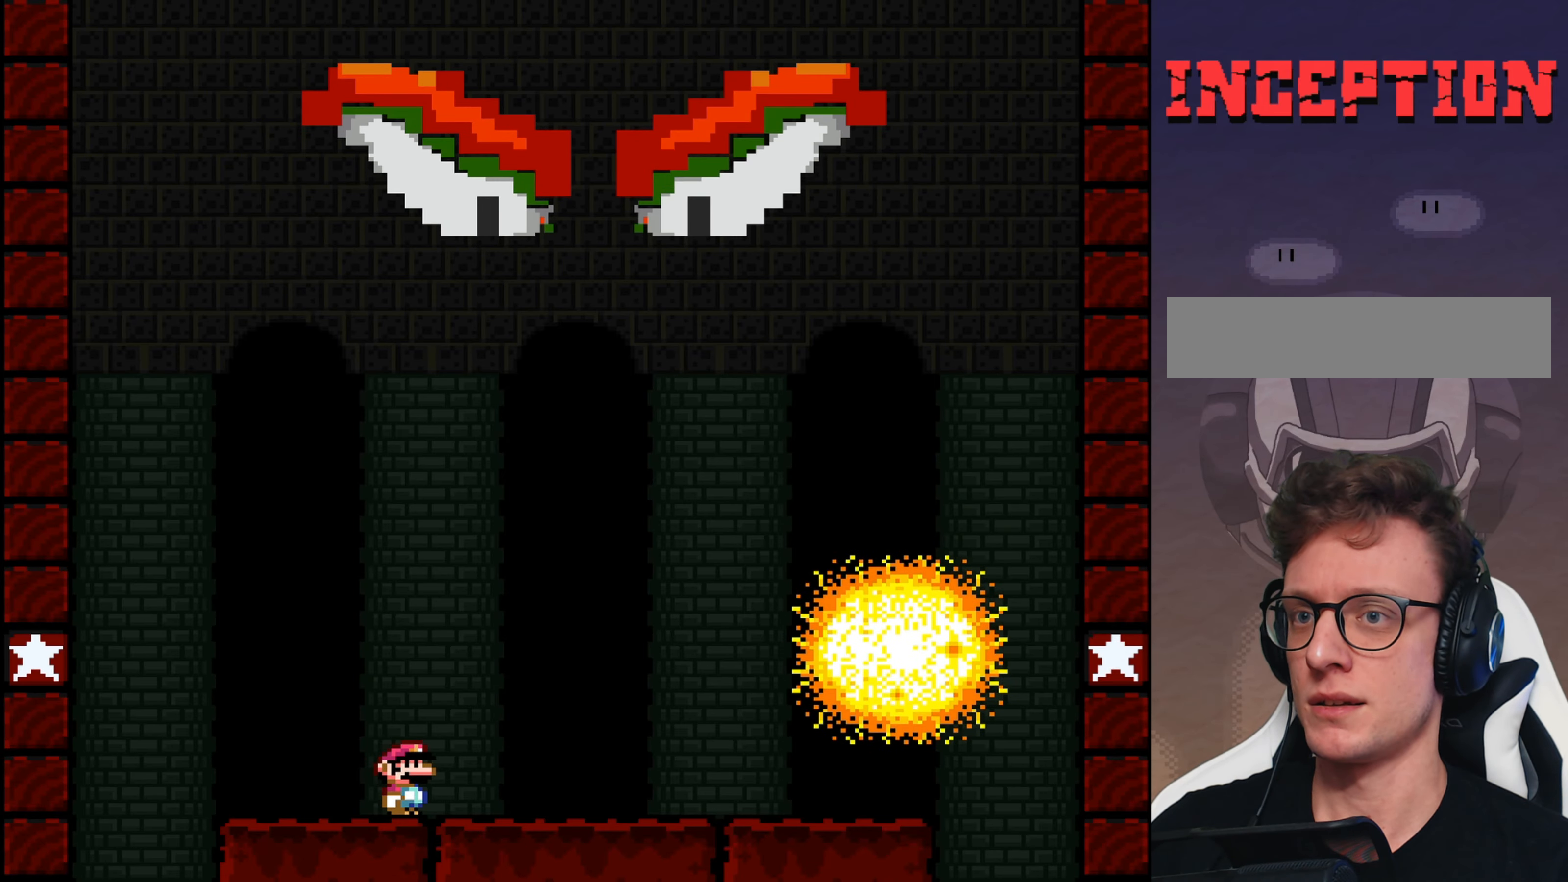
{"buttons": ["B", "Y", "DPAD_LEFT"], "events": [[300, "DPAD_LEFT", "down"], [433, "B", "down"]]}
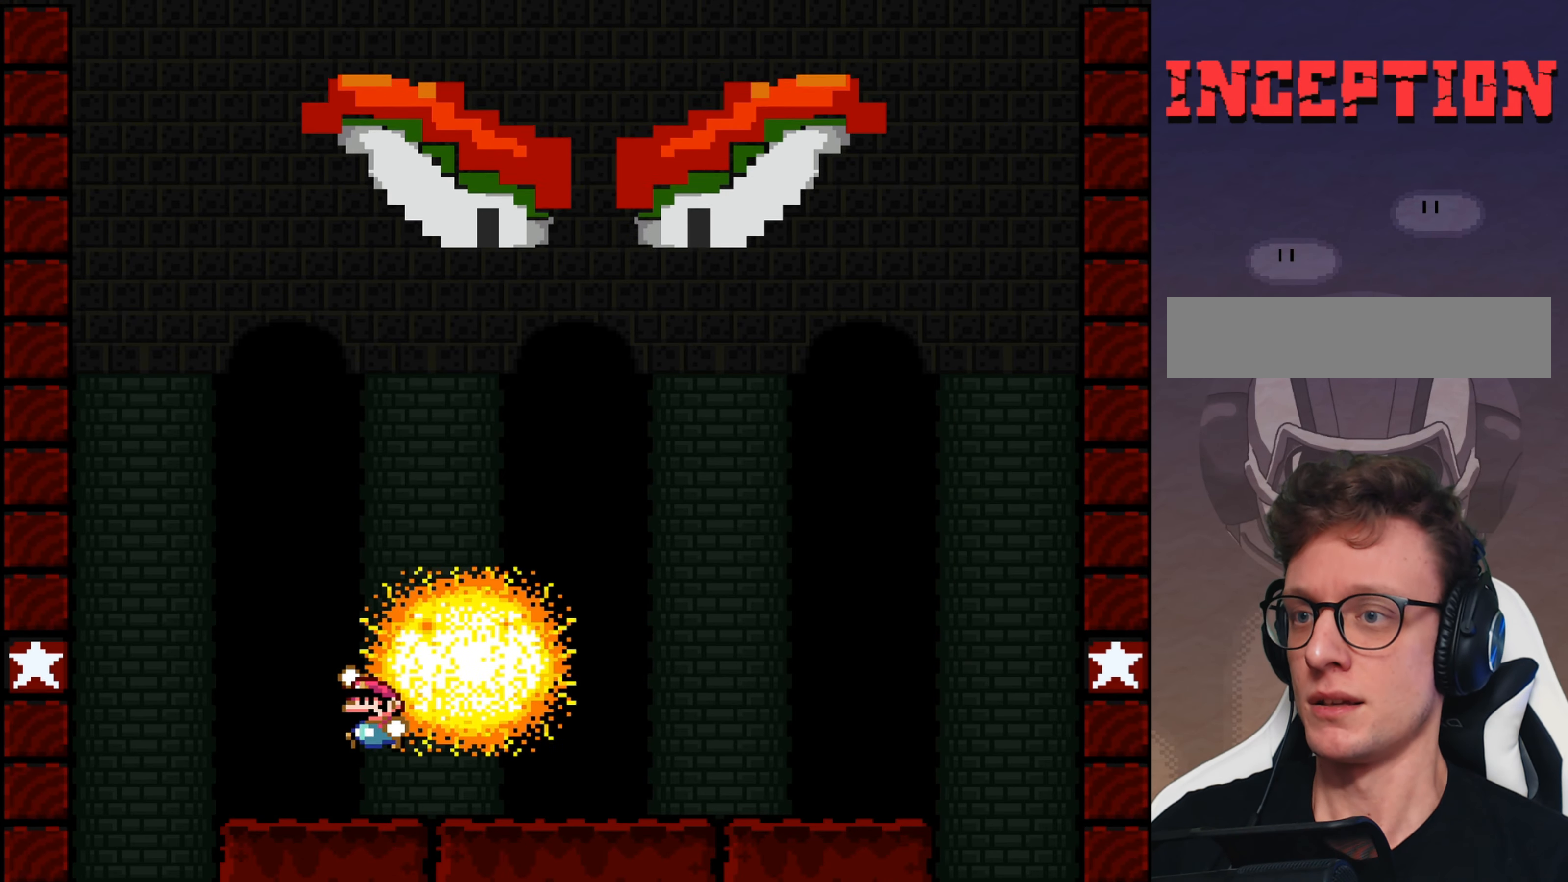
{"buttons": [], "events": [[266, "DPAD_LEFT", "up"], [300, "Y", "up"], [333, "B", "up"]]}
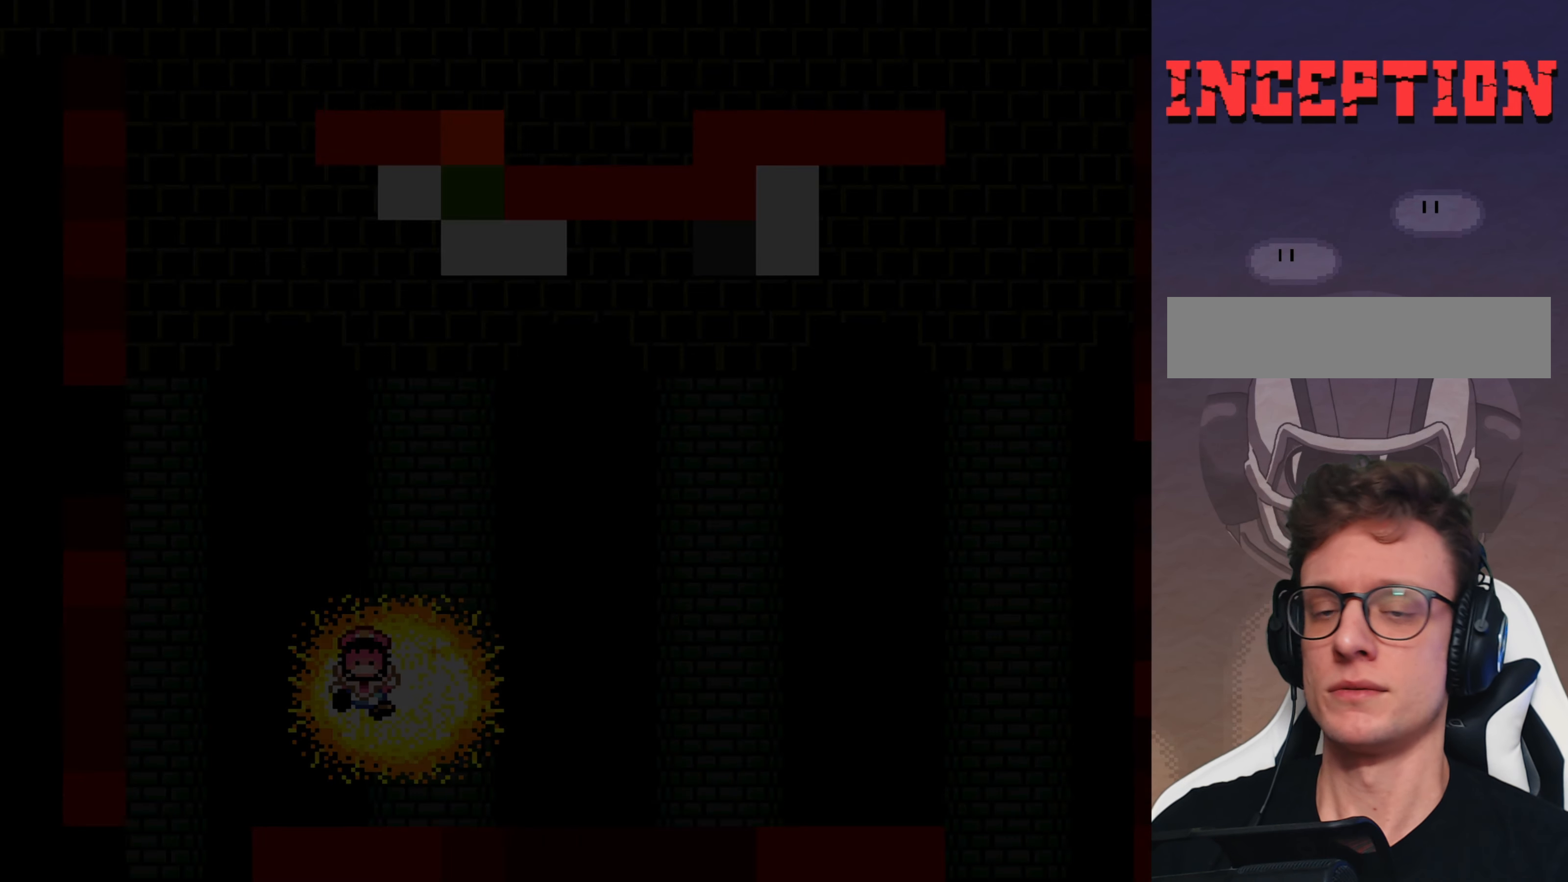
{"buttons": [], "events": []}
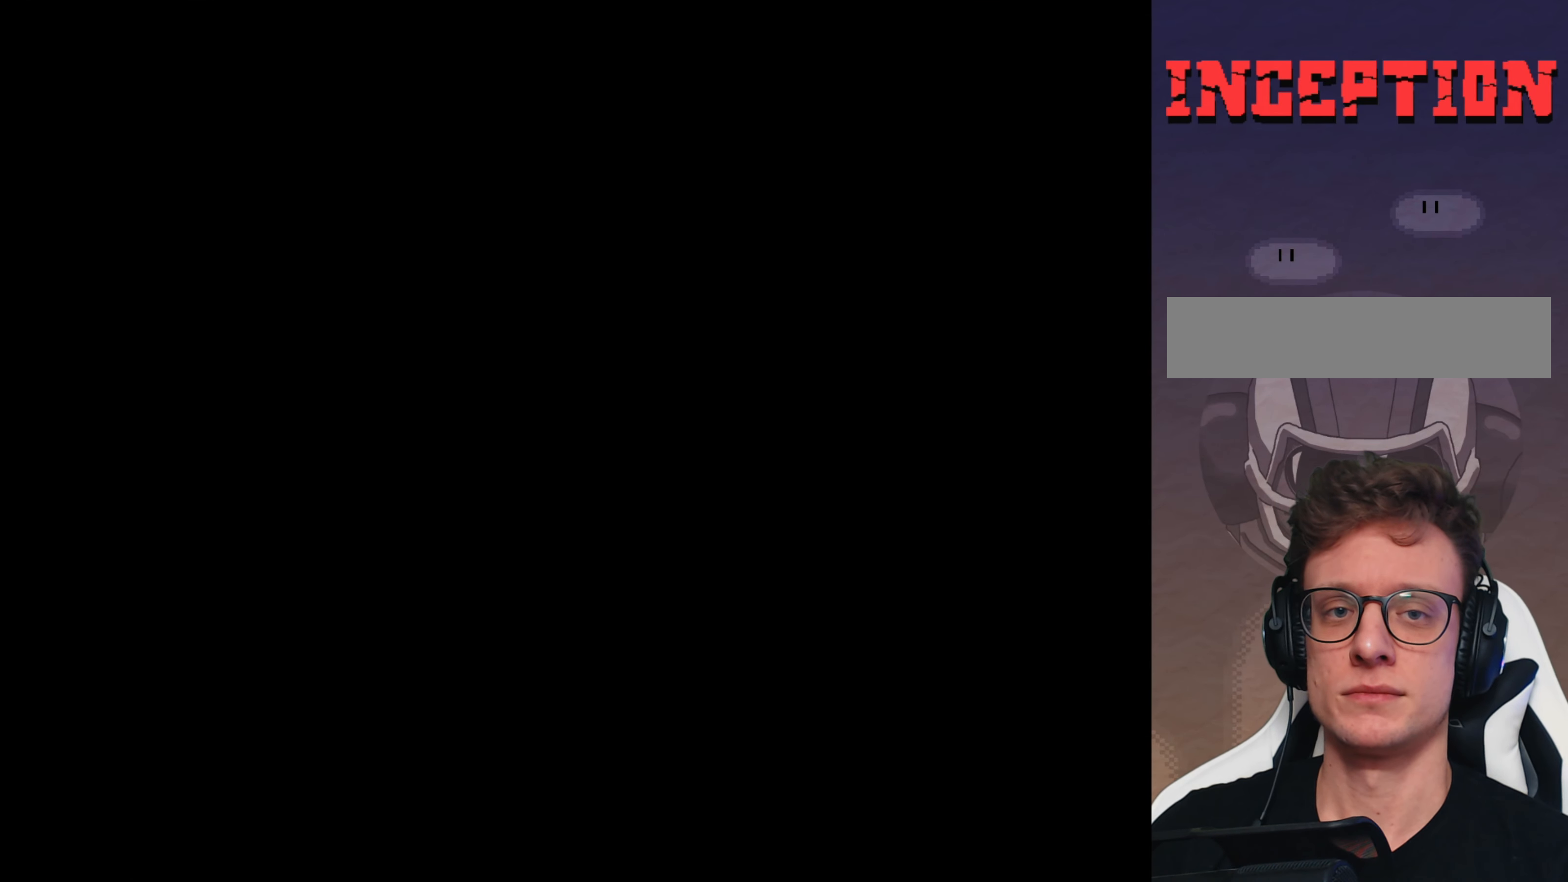
{"buttons": [], "events": []}
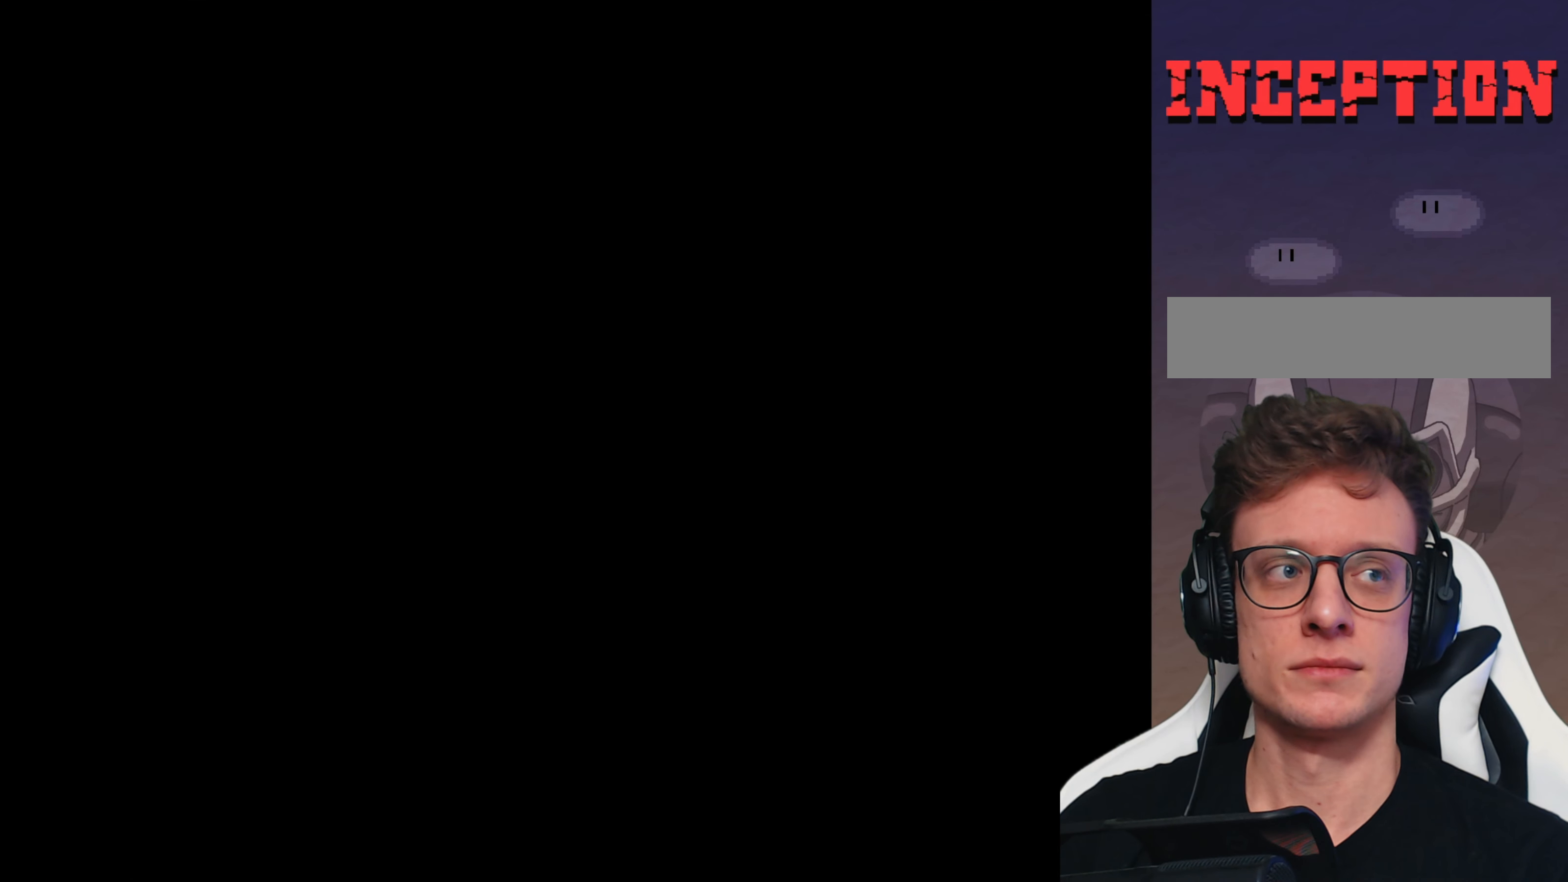
{"buttons": [], "events": []}
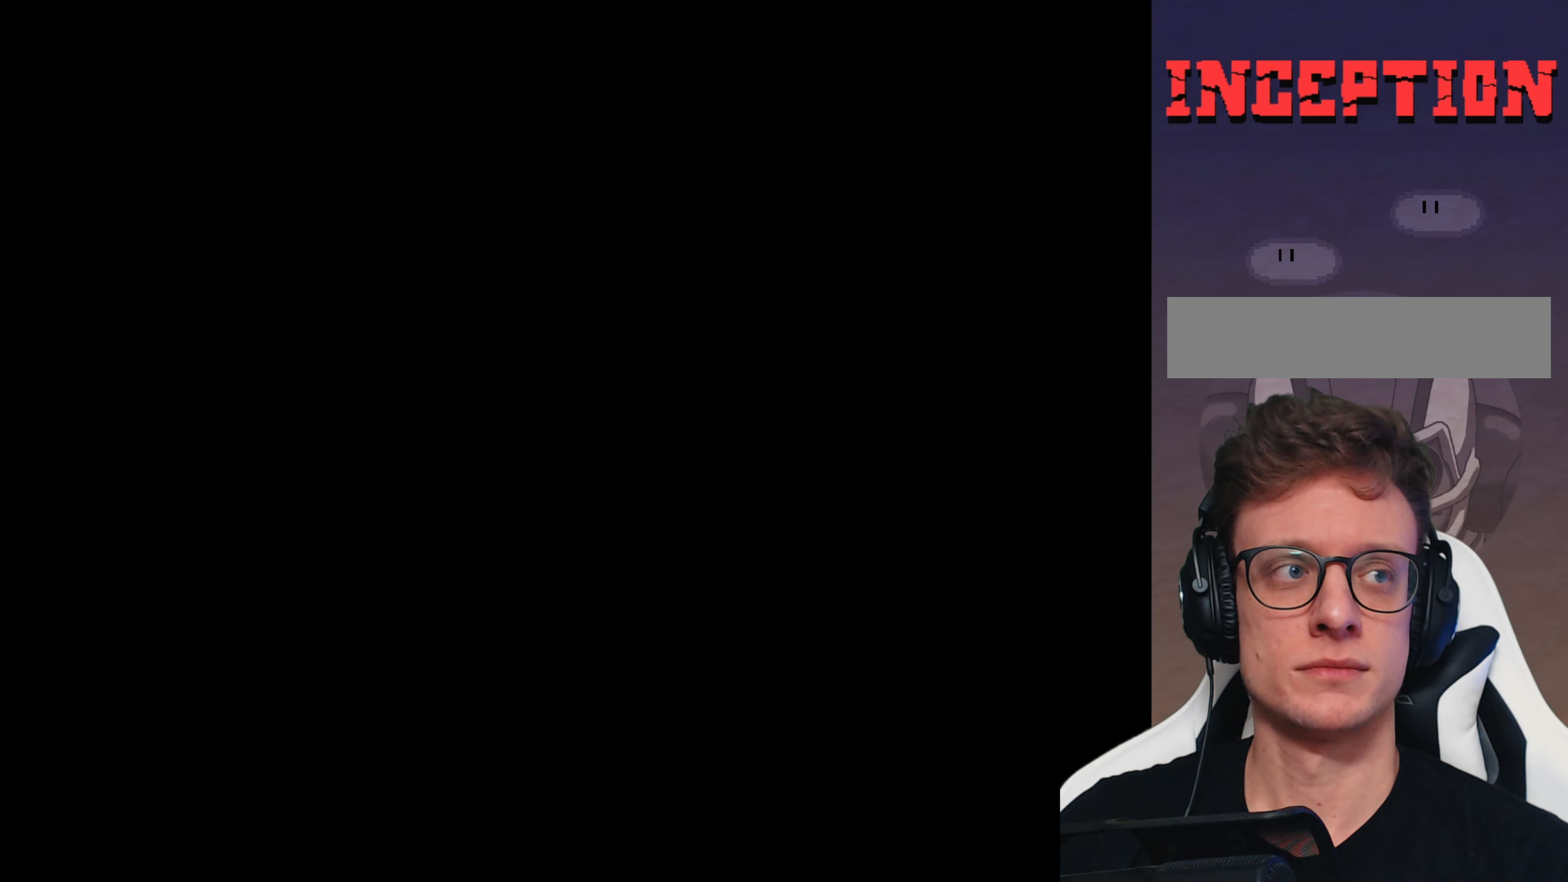
{"buttons": [], "events": []}
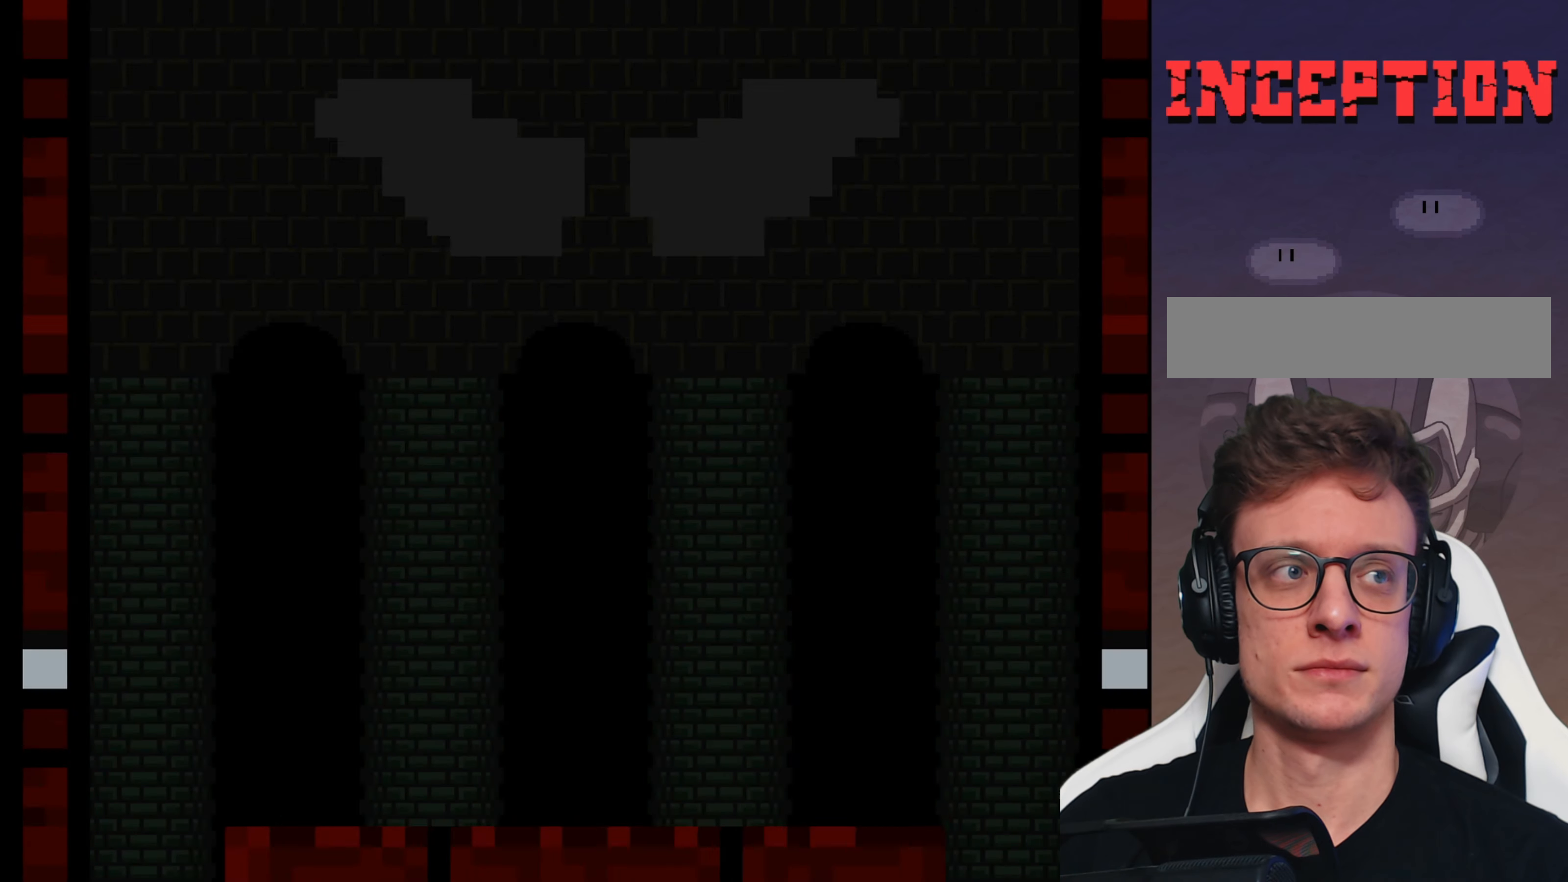
{"buttons": [], "events": []}
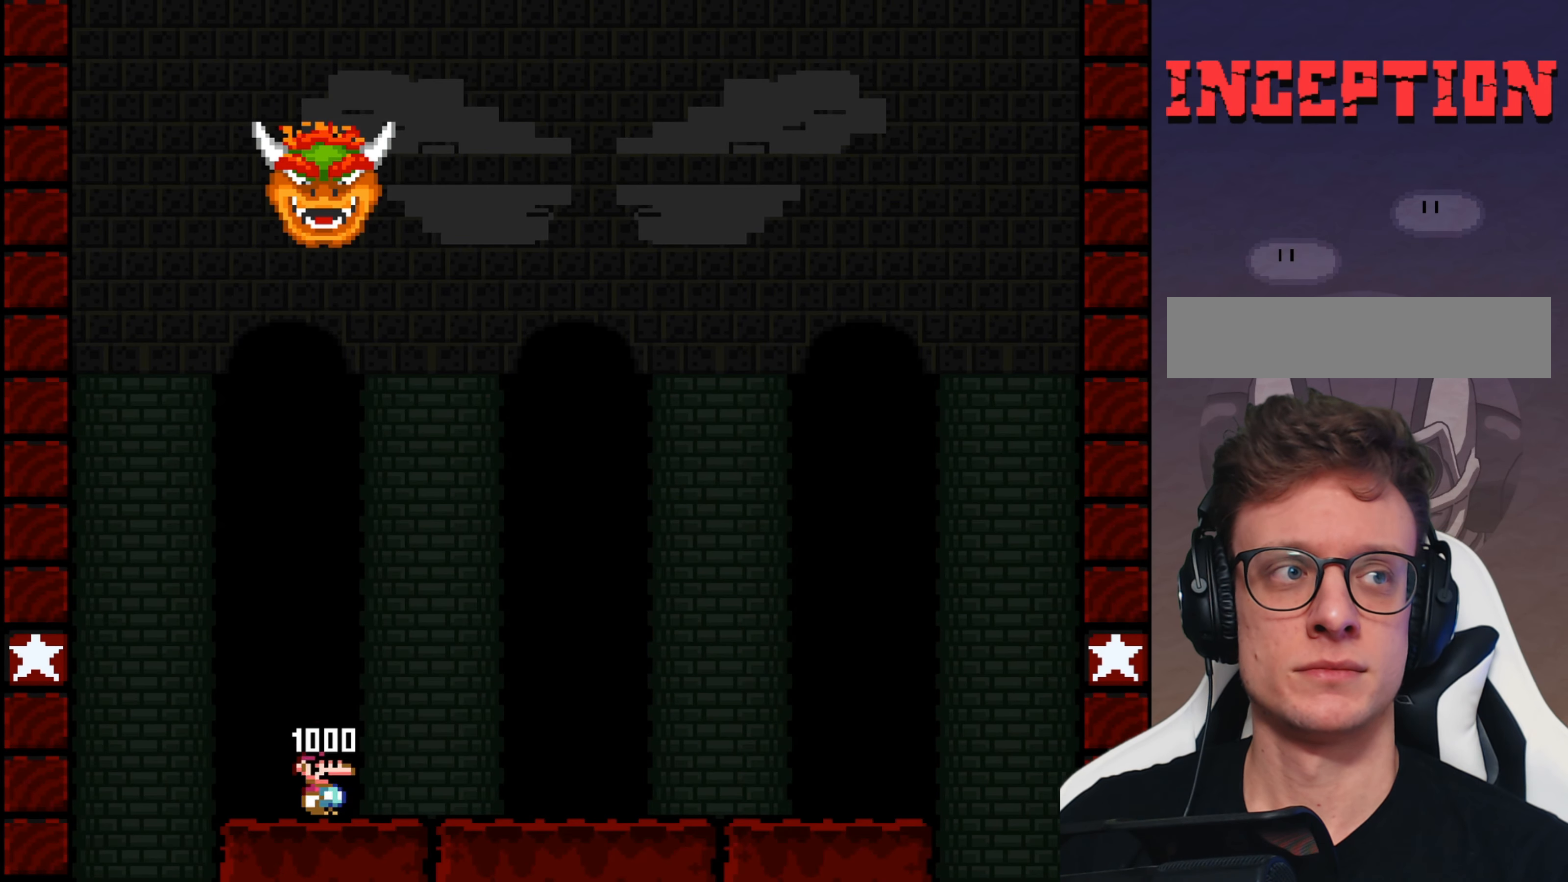
{"buttons": [], "events": []}
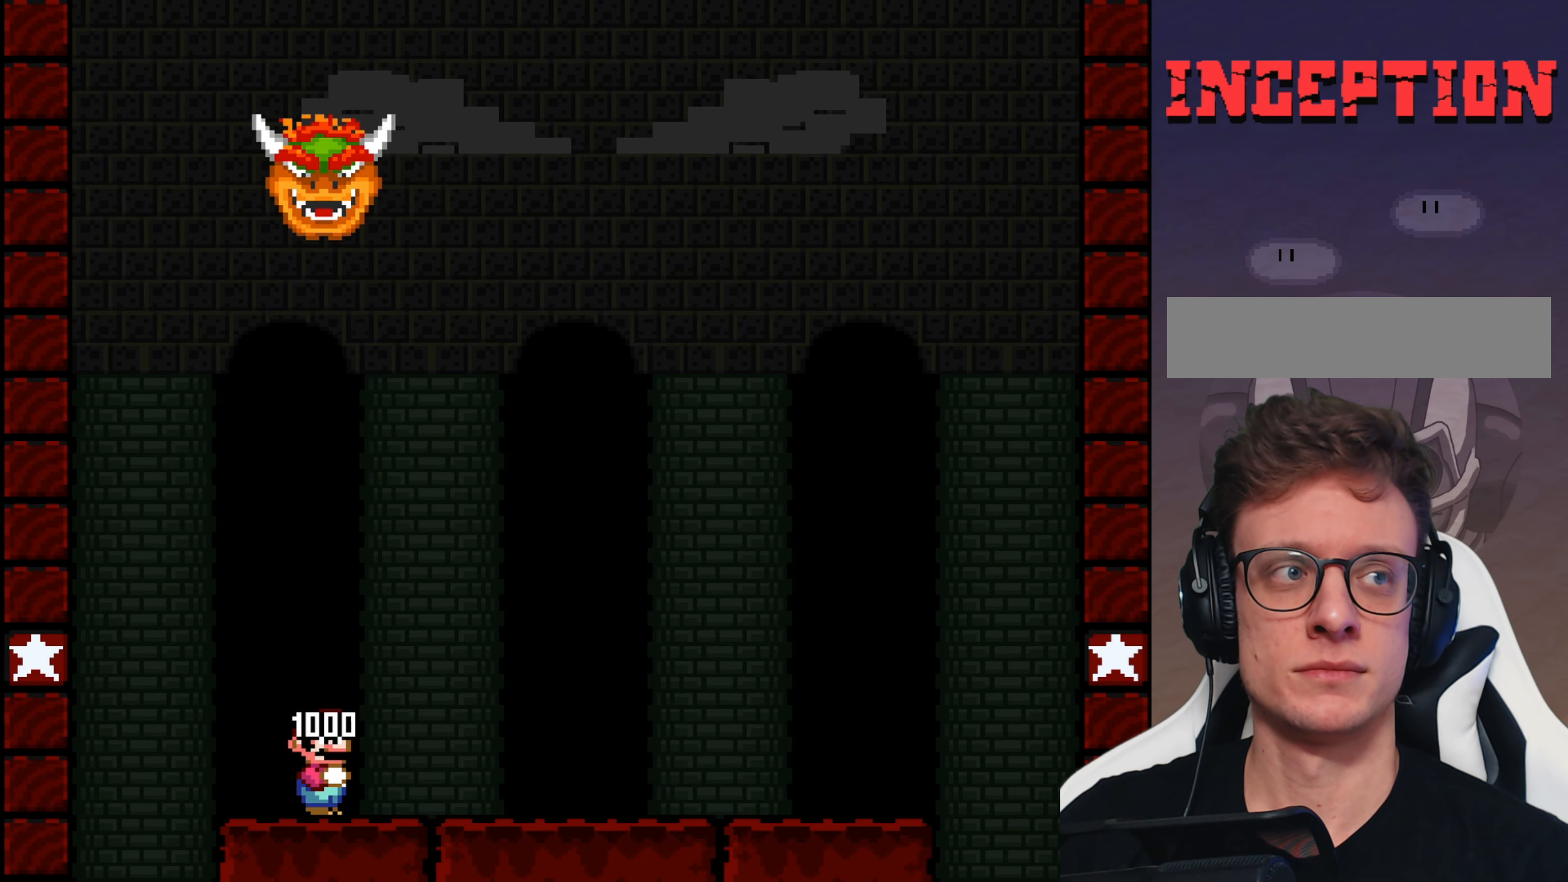
{"buttons": [], "events": []}
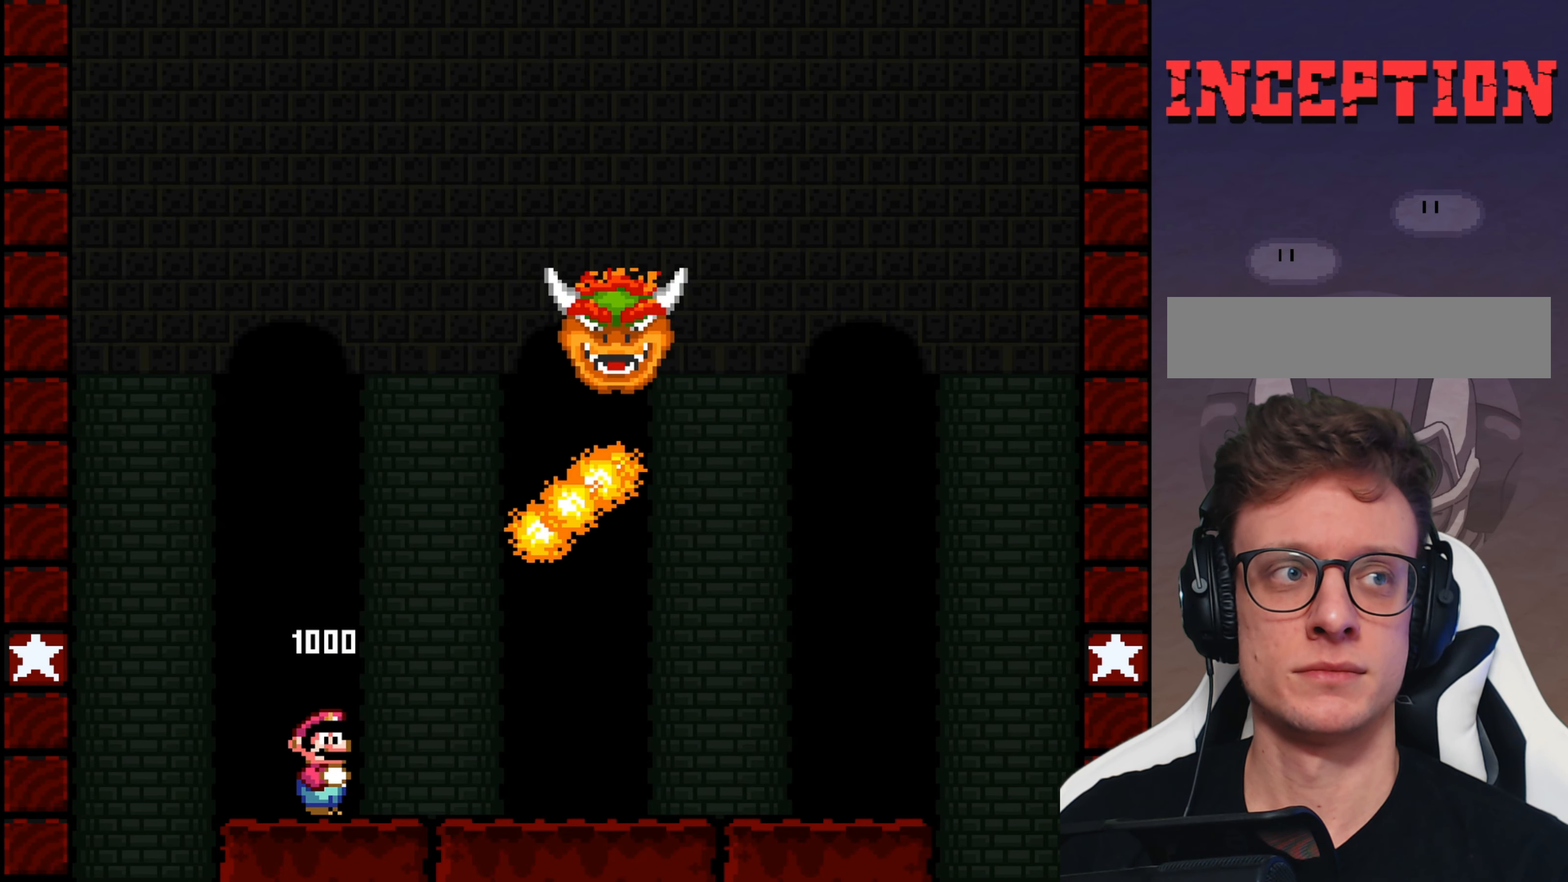
{"buttons": [], "events": []}
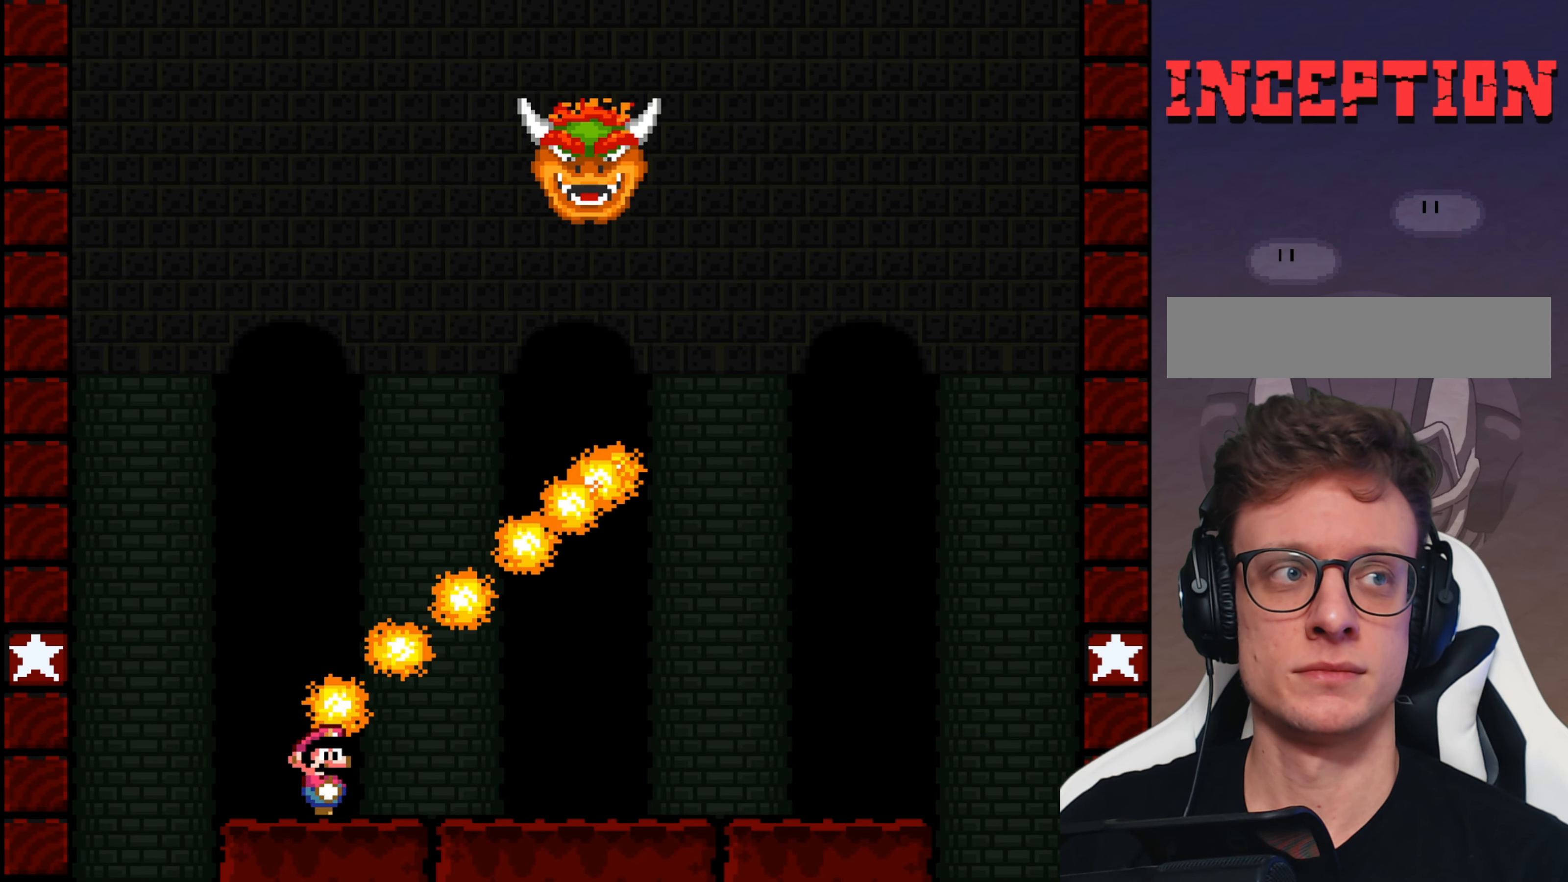
{"buttons": [], "events": []}
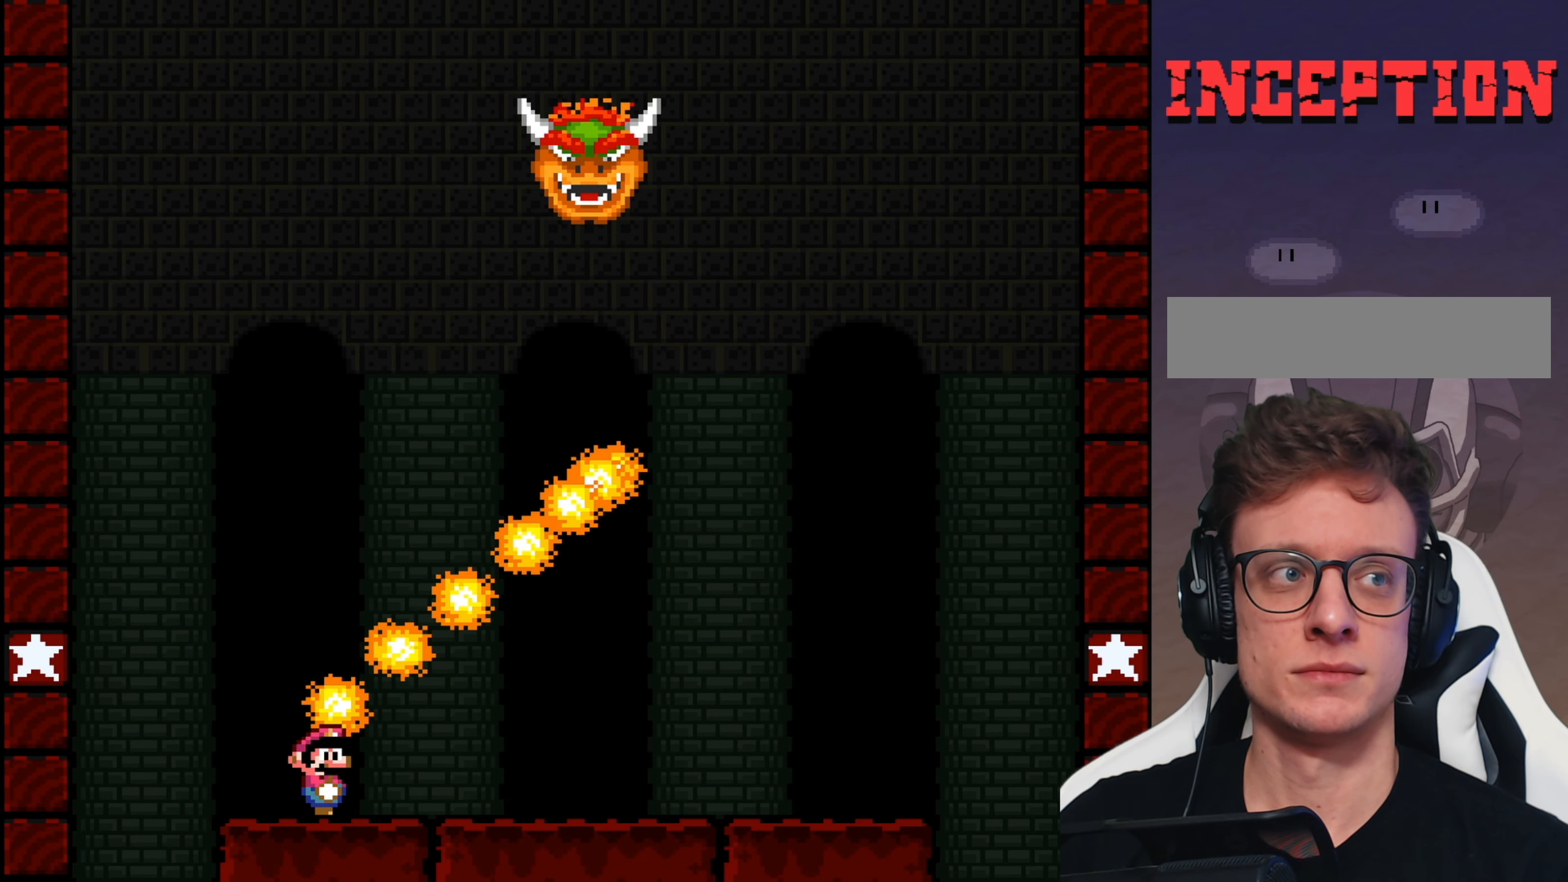
{"buttons": [], "events": []}
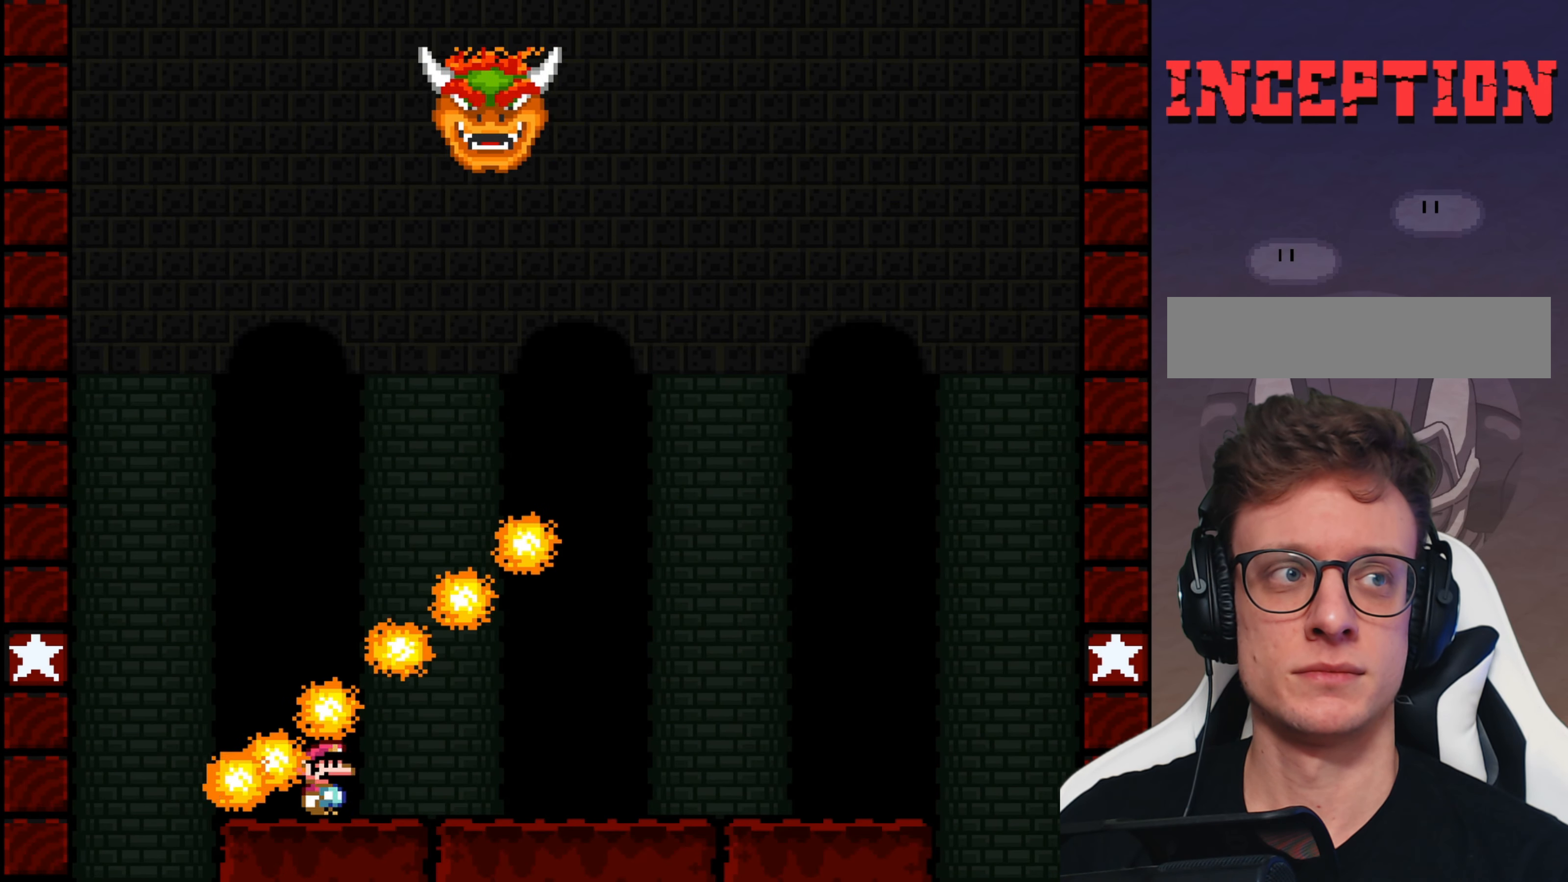
{"buttons": ["B", "Y"], "events": [[267, "B", "down"], [267, "DPAD_LEFT", "down"], [267, "Y", "down"], [367, "DPAD_LEFT", "up"]]}
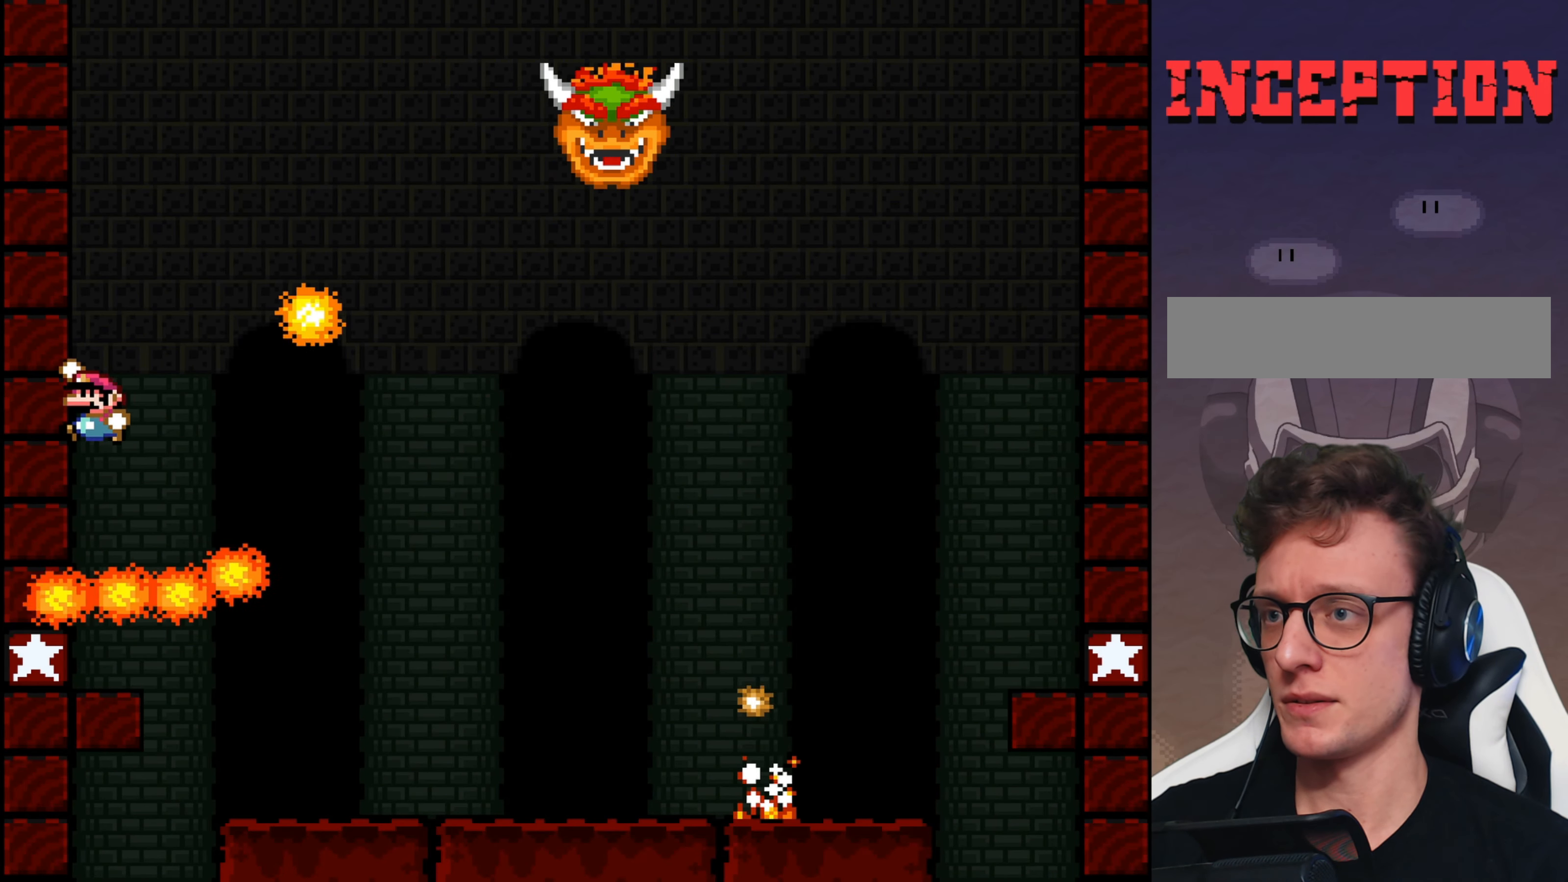
{"buttons": ["Y"], "events": [[267, "B", "up"]]}
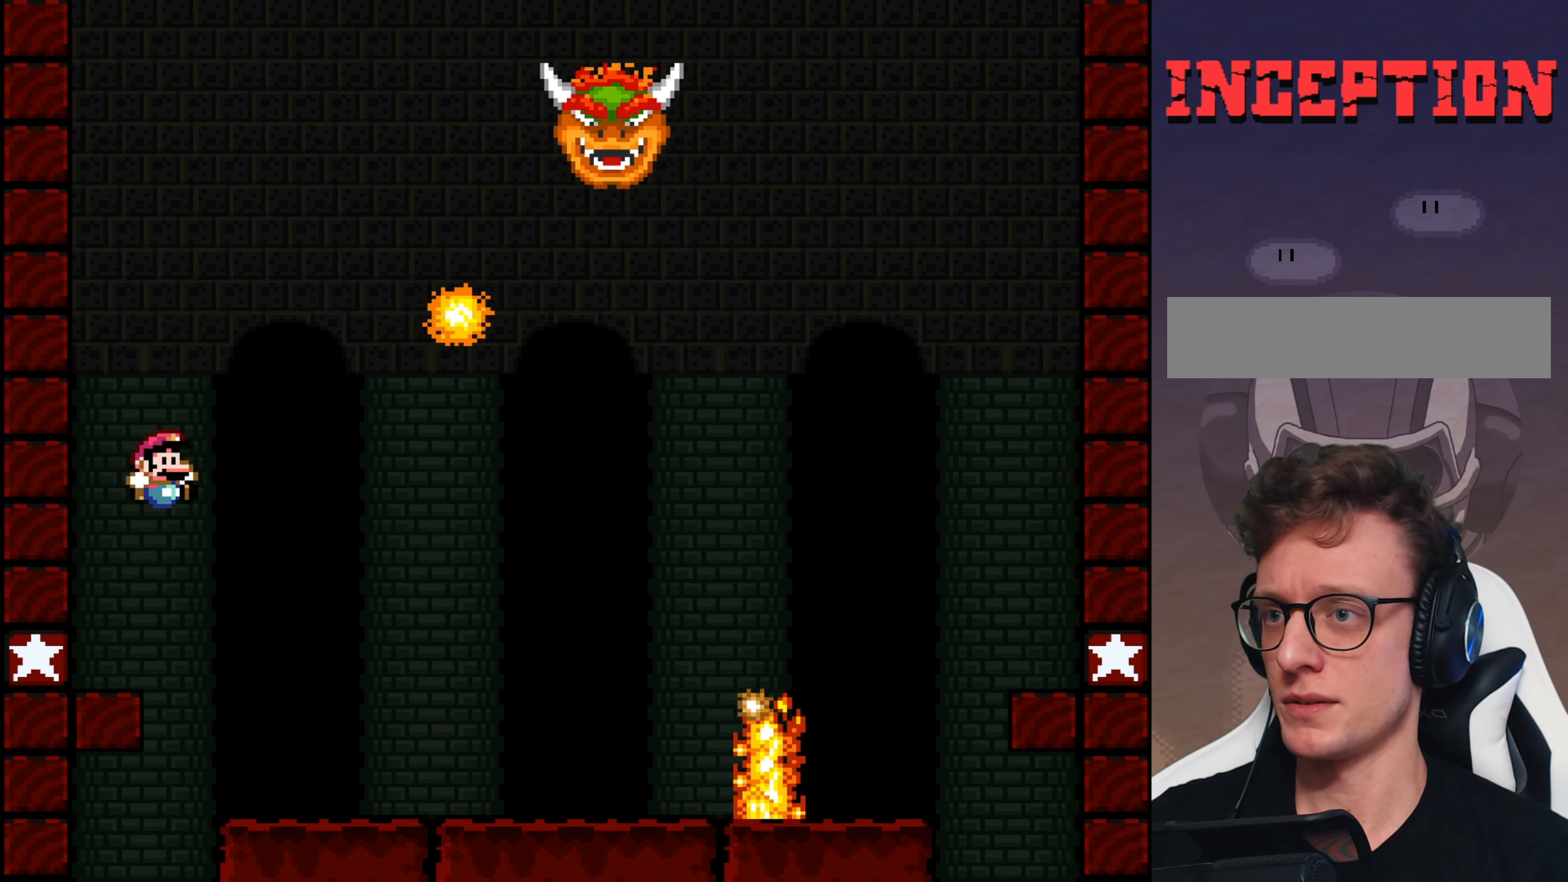
{"buttons": ["Y"], "events": []}
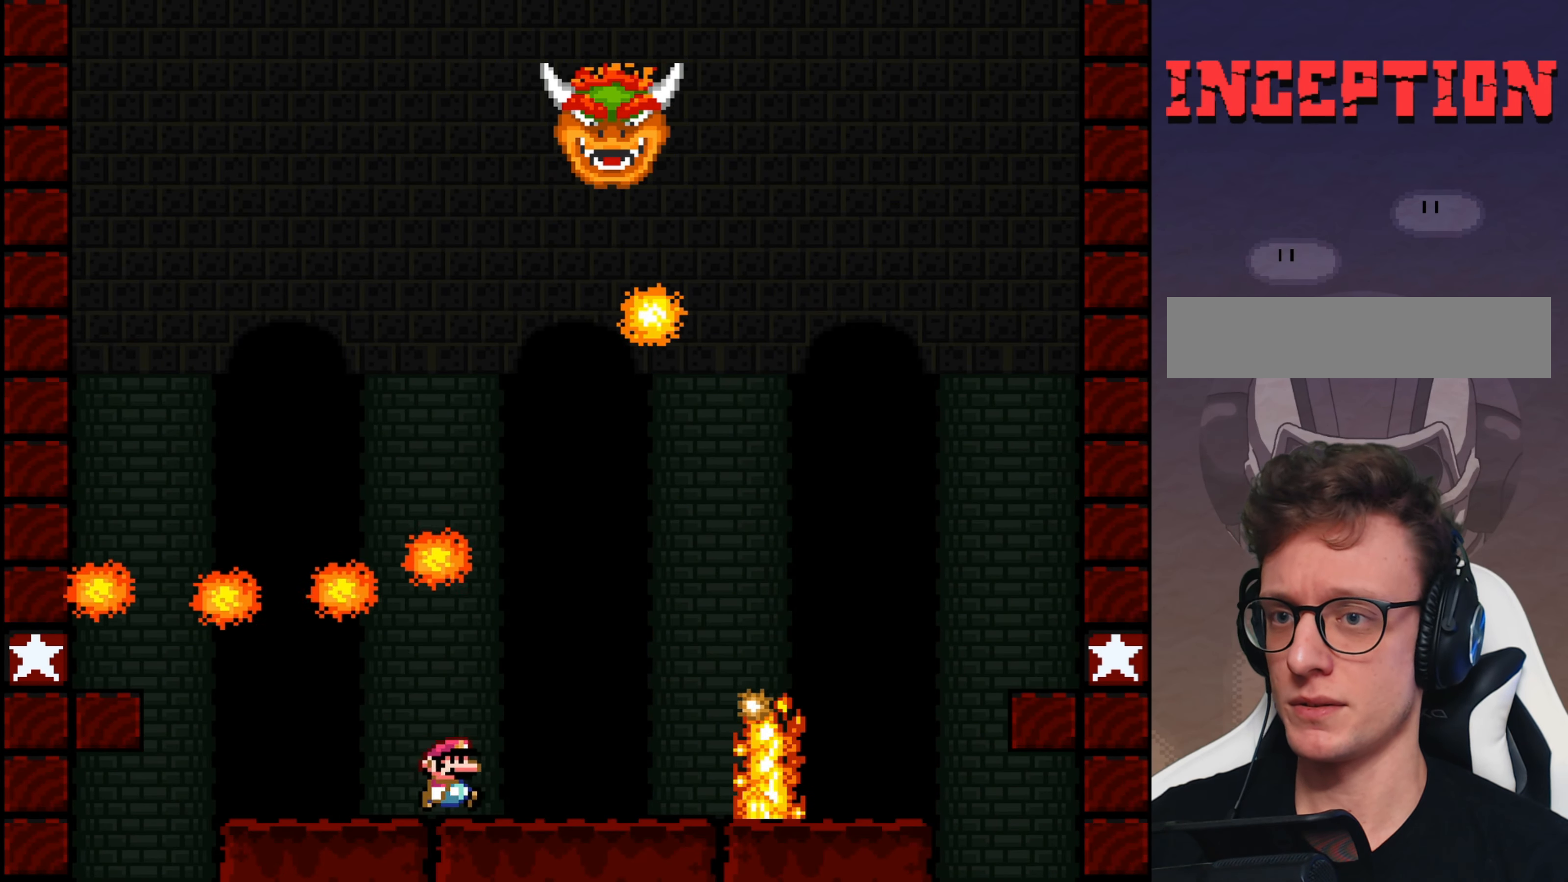
{"buttons": ["B", "Y"], "events": [[217, "B", "down"], [334, "B", "up"], [434, "B", "down"]]}
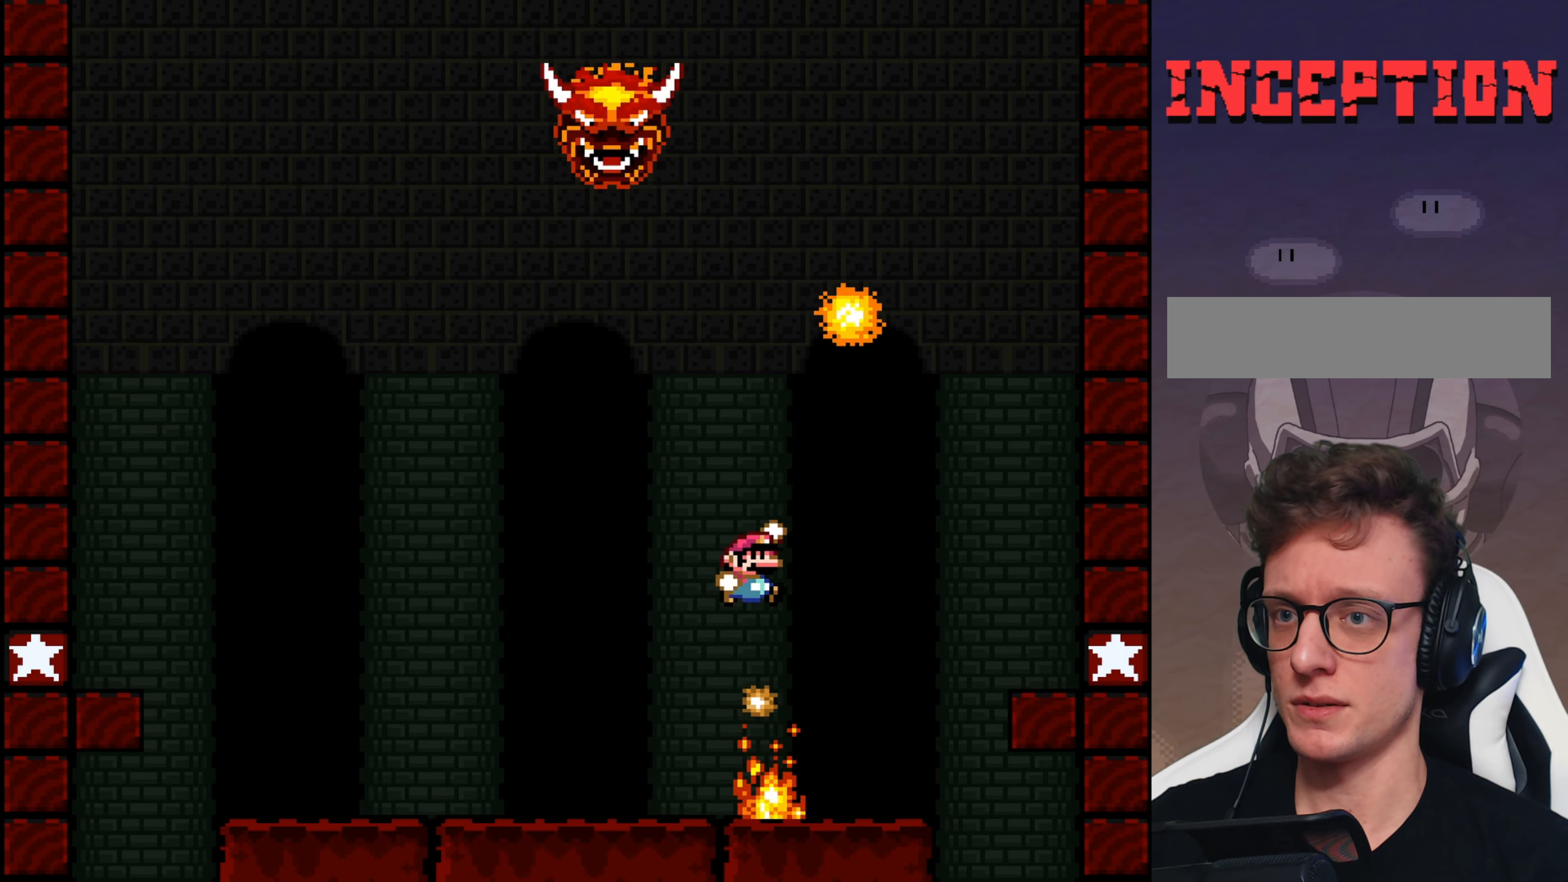
{"buttons": ["B", "Y"], "events": [[367, "B", "up"], [467, "B", "down"]]}
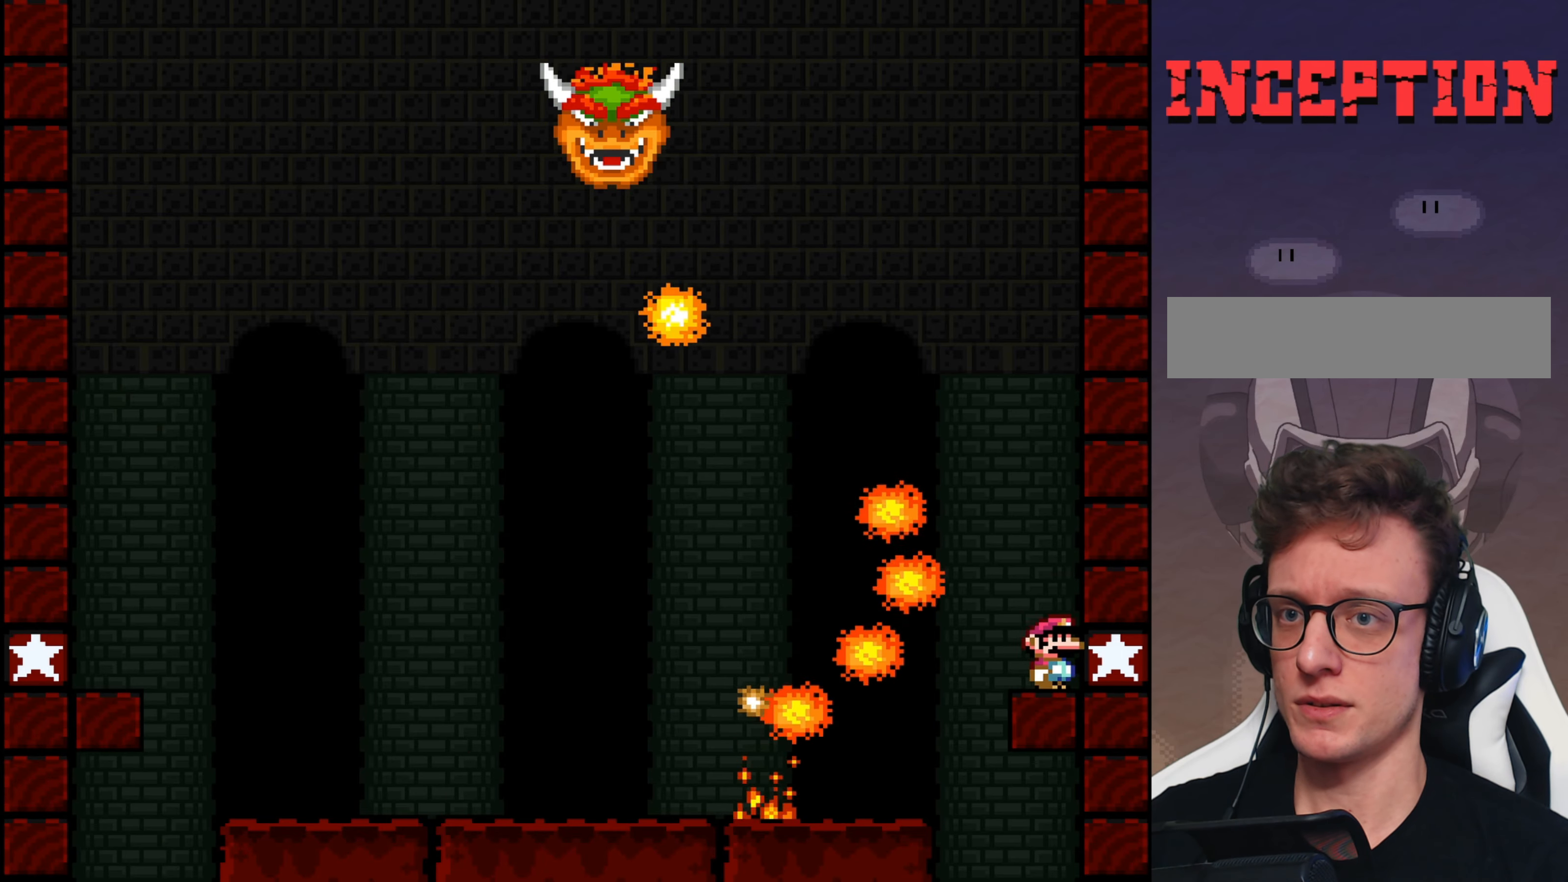
{"buttons": ["B", "Y"], "events": [[217, "DPAD_LEFT", "down"], [350, "DPAD_LEFT", "up"]]}
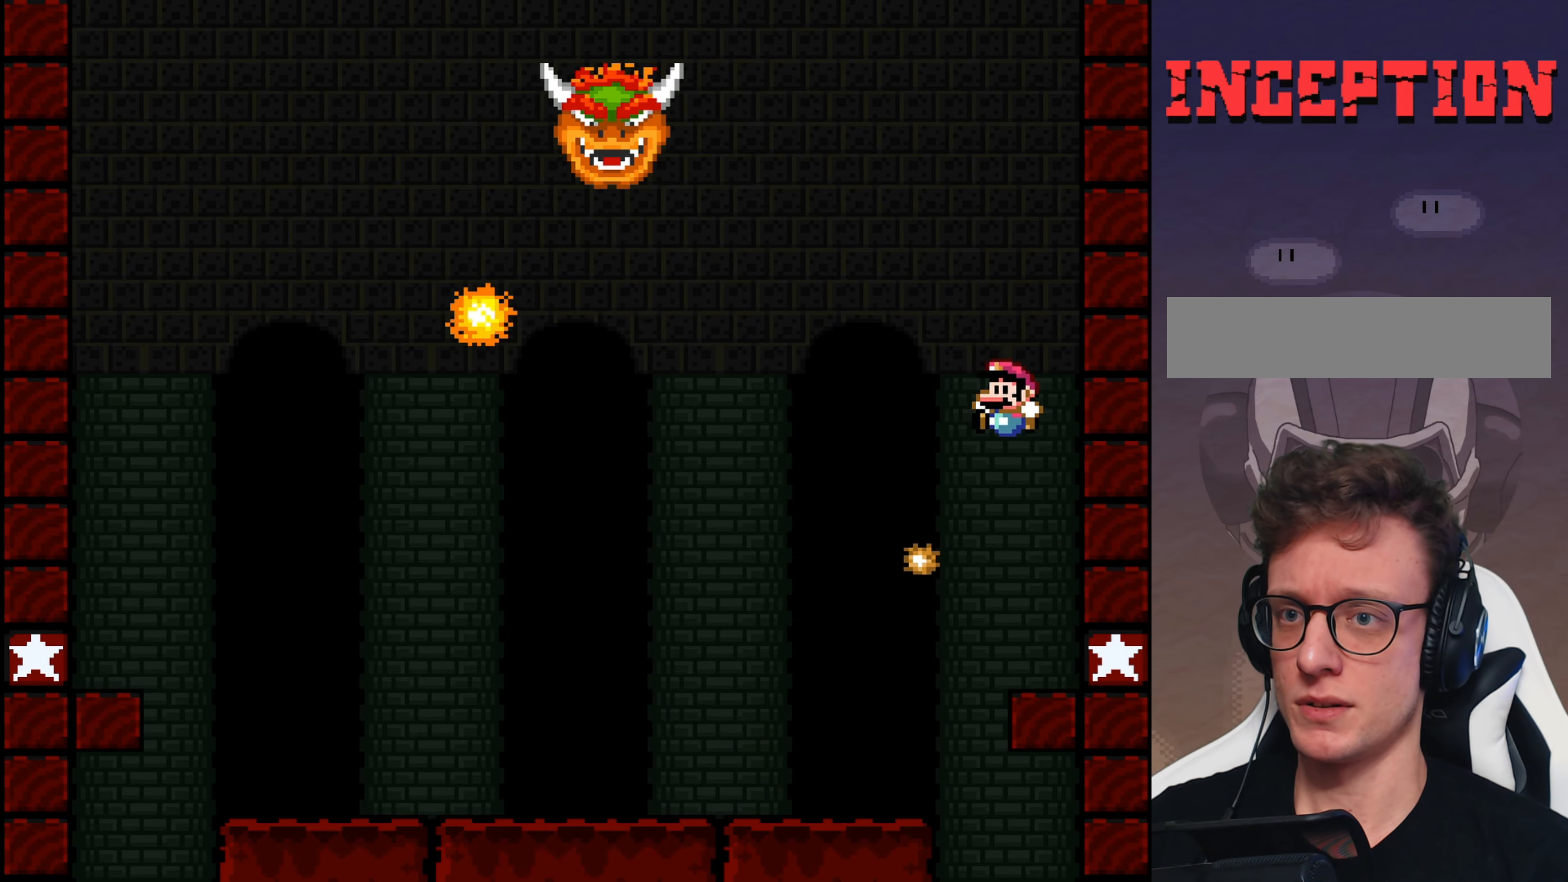
{"buttons": ["B", "Y", "DPAD_LEFT"], "events": [[17, "DPAD_LEFT", "down"]]}
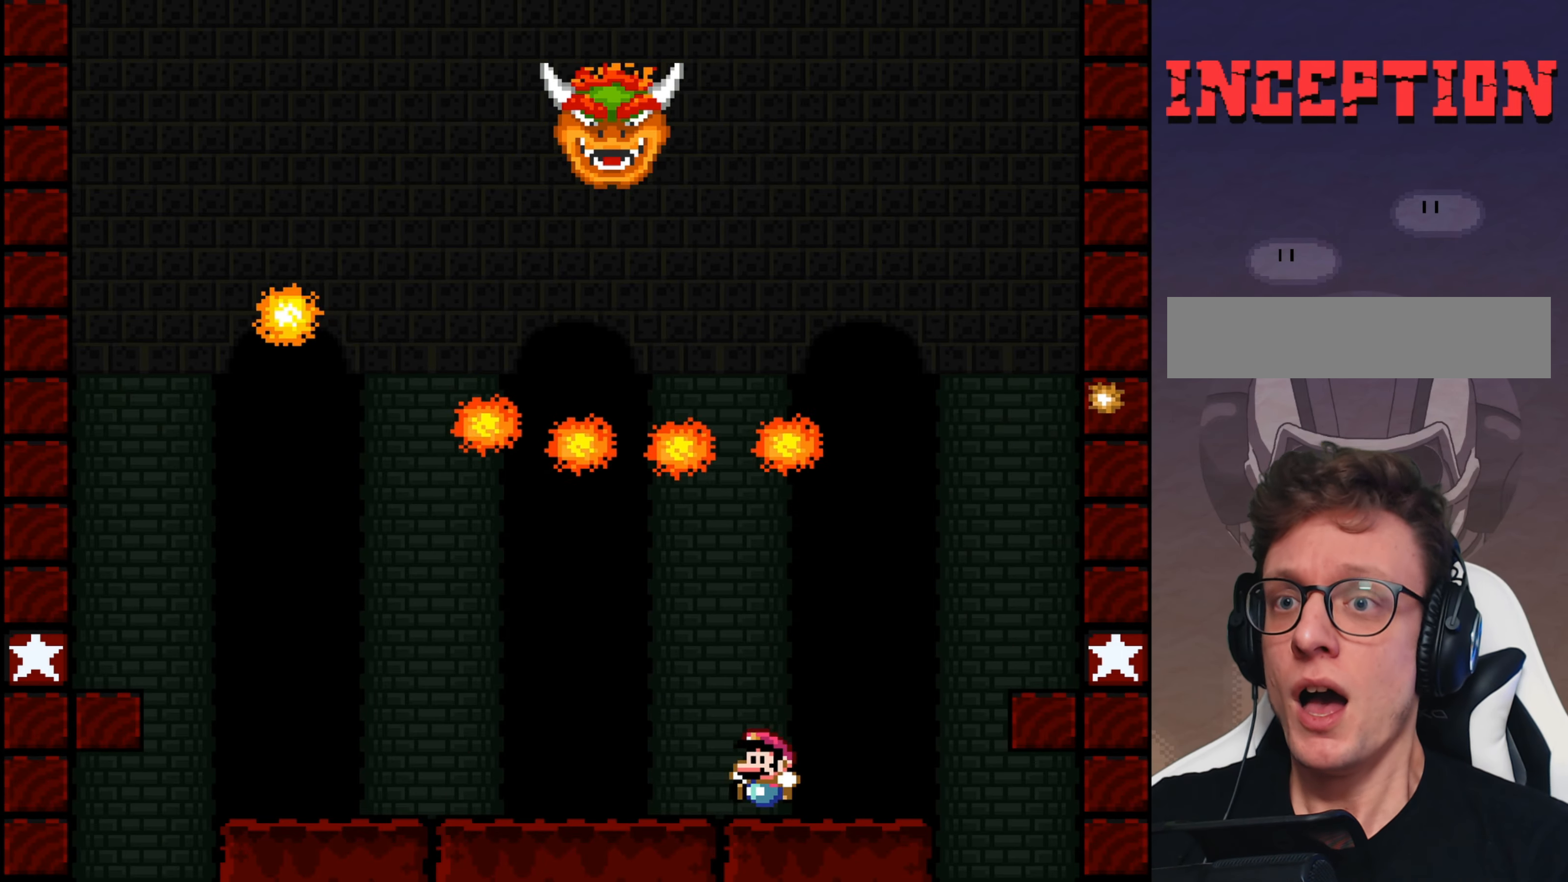
{"buttons": ["Y", "DPAD_LEFT"], "events": [[34, "B", "up"]]}
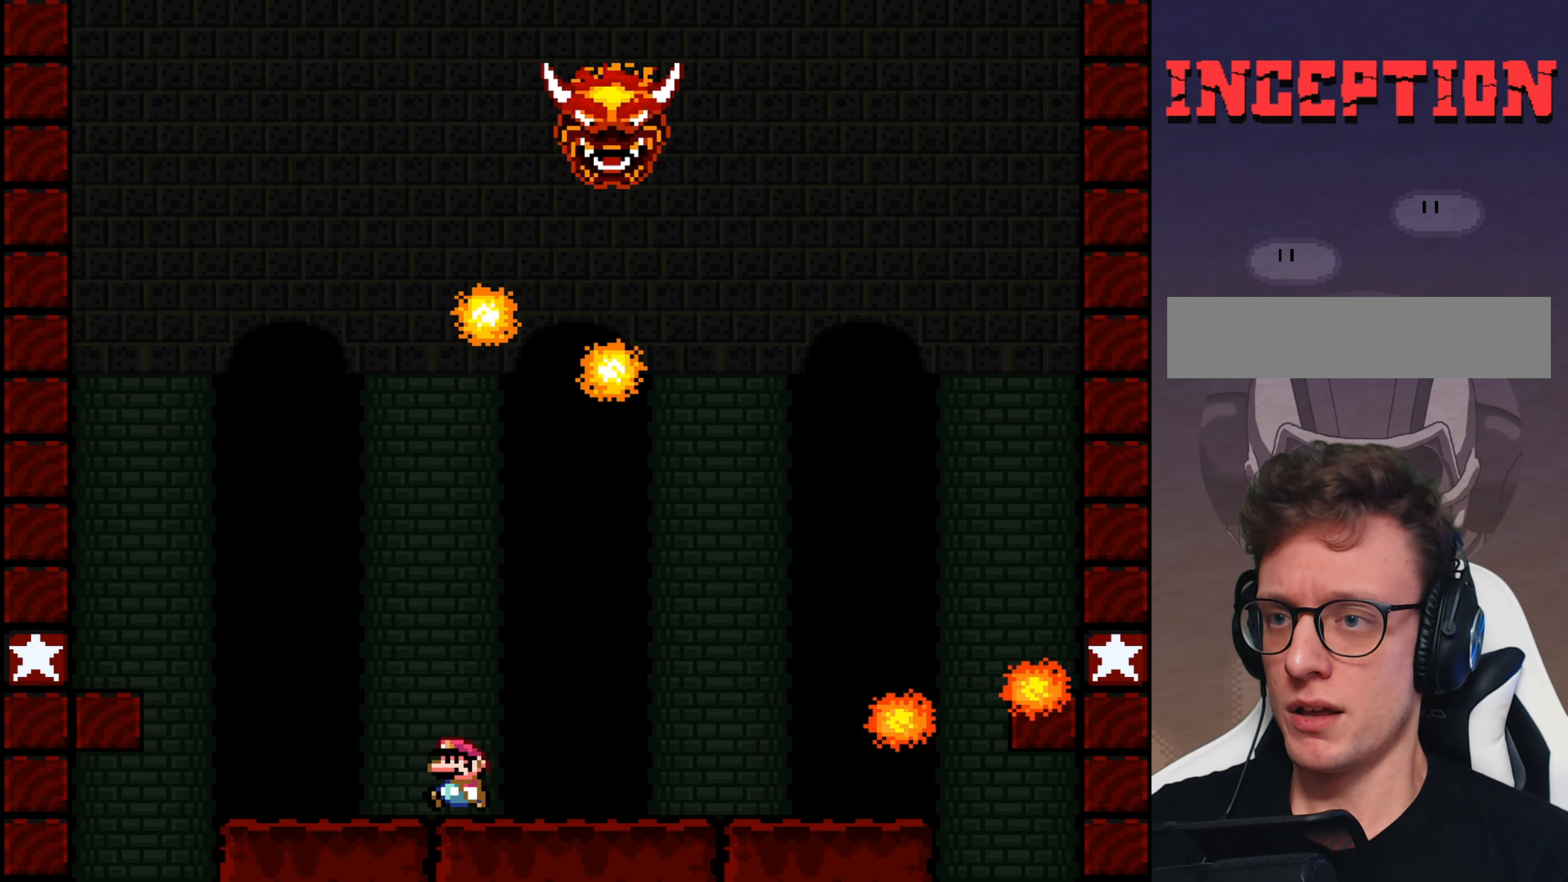
{"buttons": ["Y"], "events": [[134, "B", "down"], [234, "B", "up"], [484, "DPAD_LEFT", "up"]]}
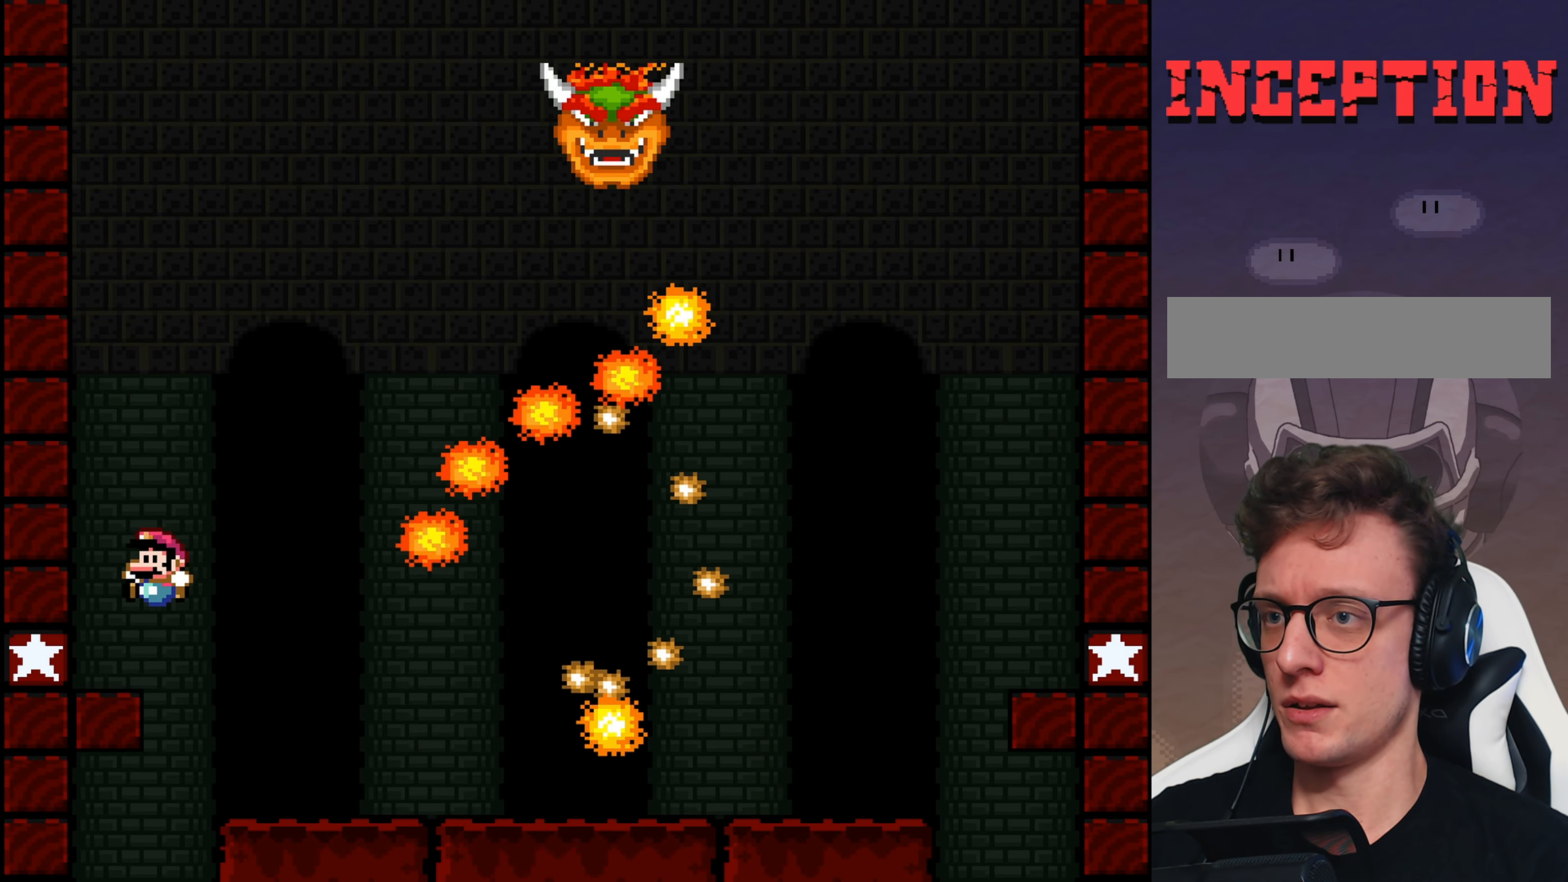
{"buttons": ["B", "Y"], "events": [[184, "B", "down"]]}
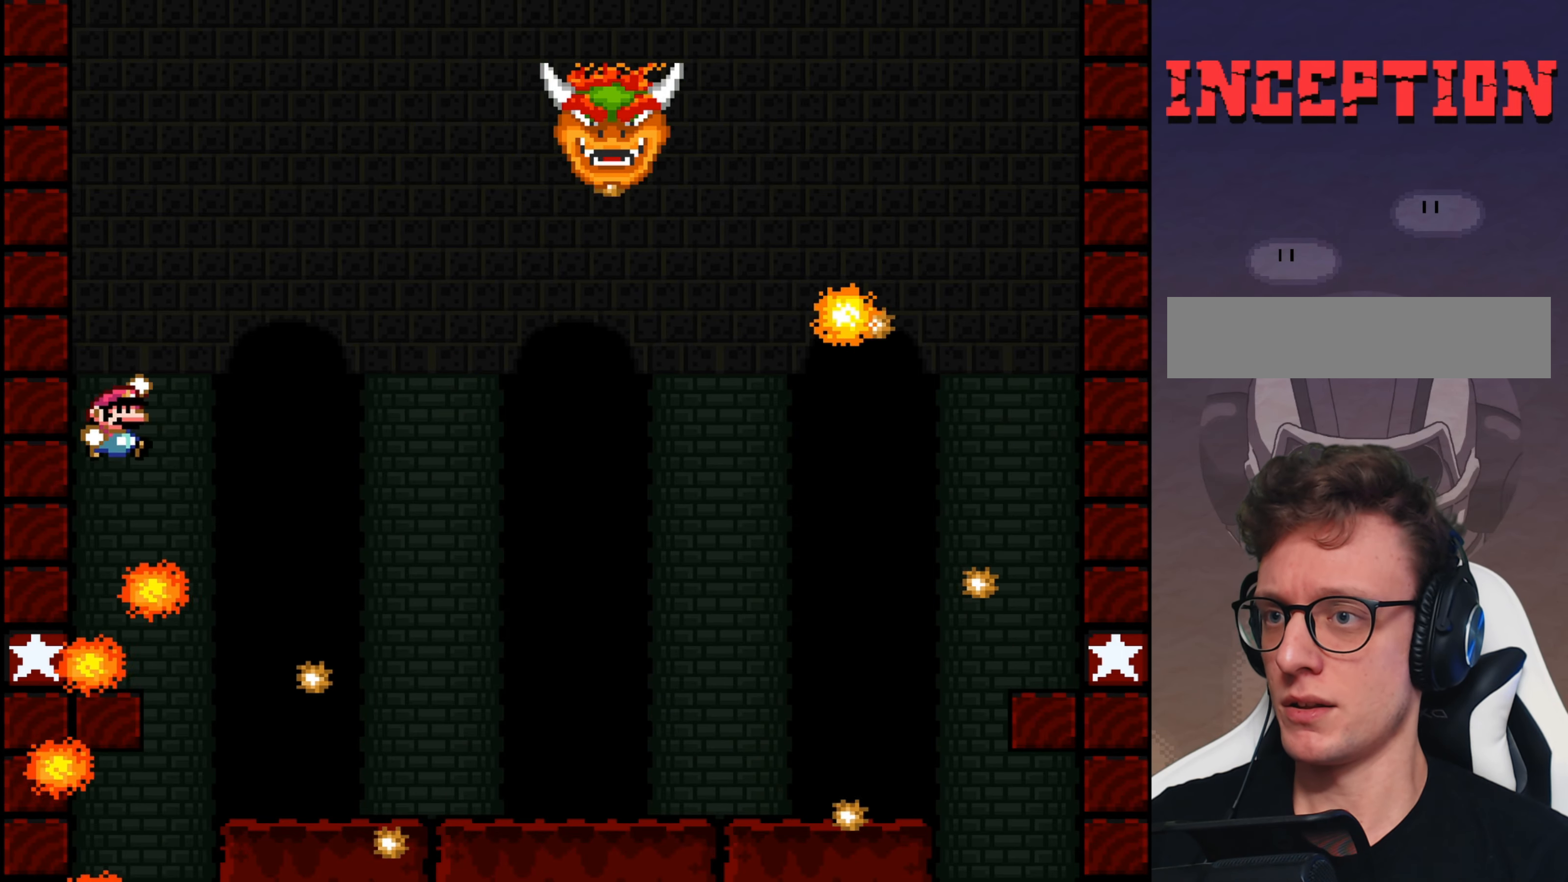
{"buttons": ["Y"], "events": [[134, "B", "up"]]}
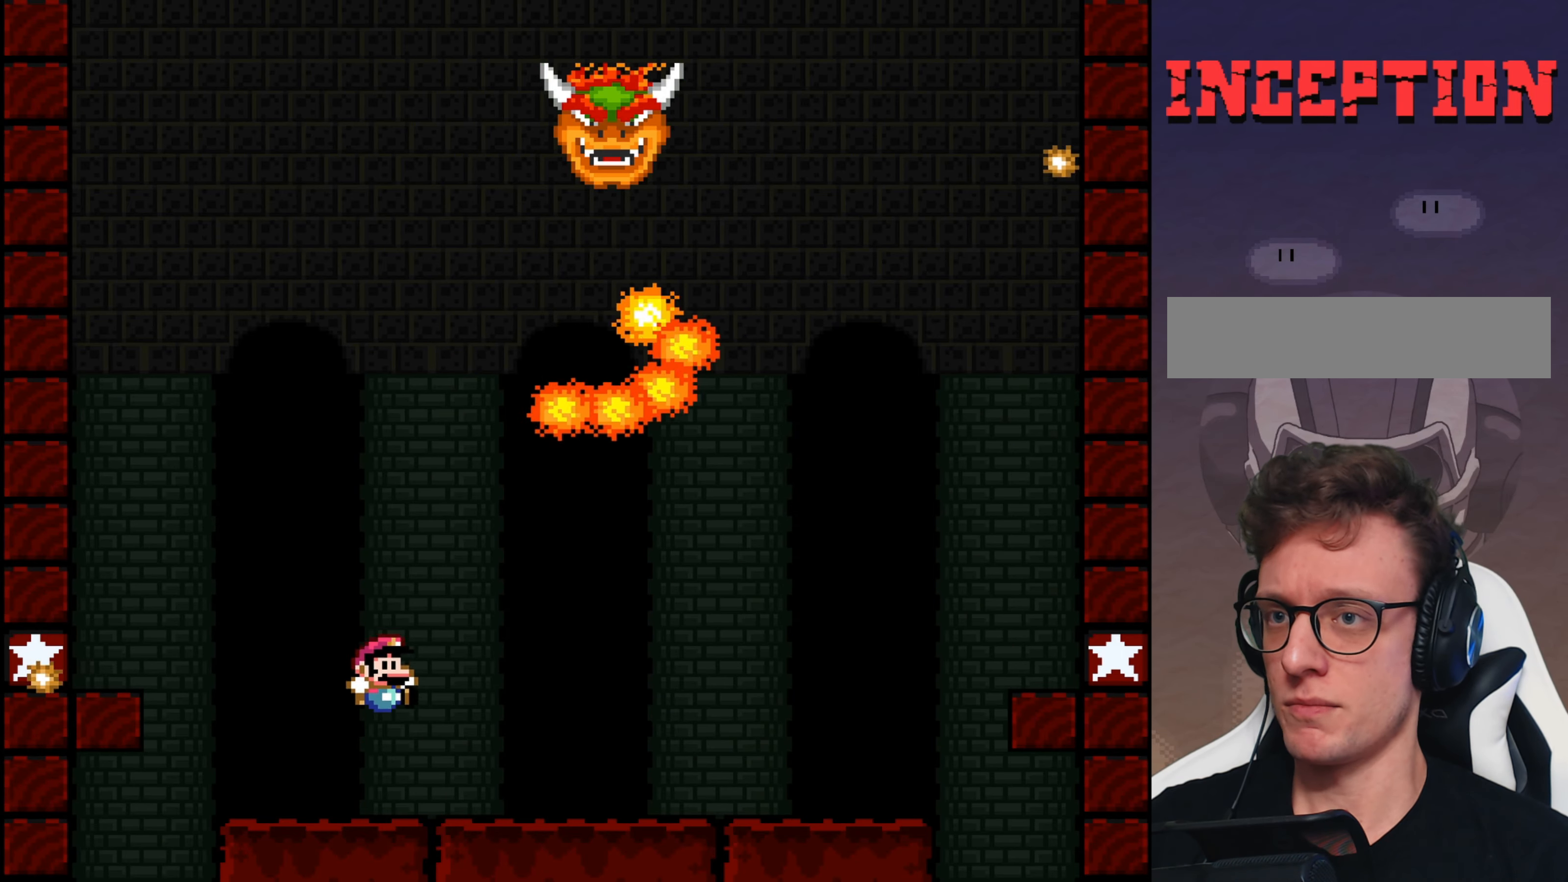
{"buttons": ["Y"], "events": []}
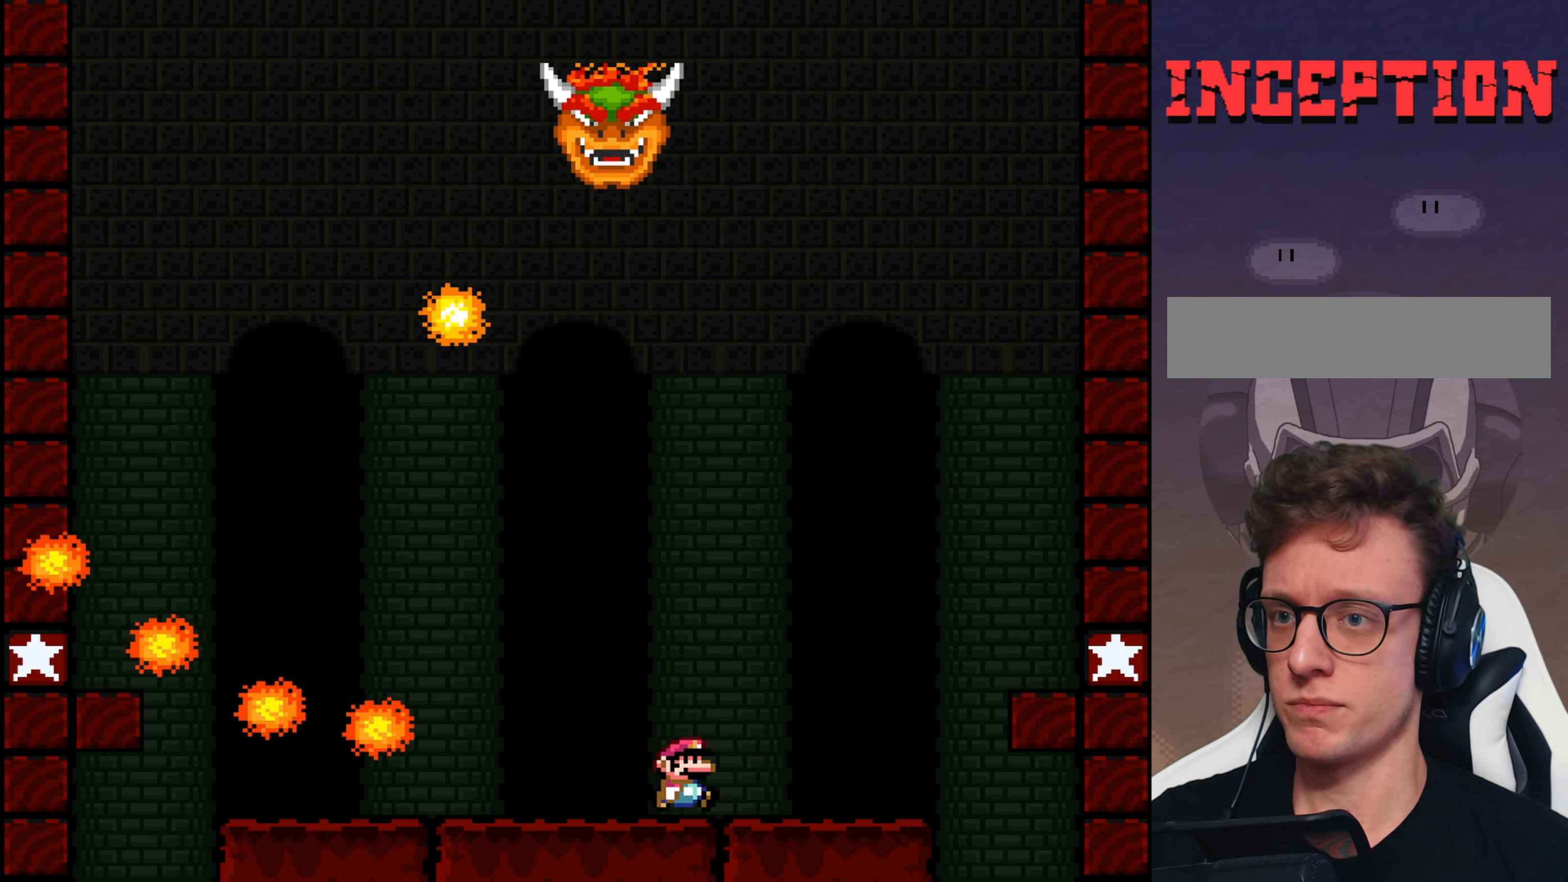
{"buttons": ["B", "Y", "DPAD_LEFT"], "events": [[184, "B", "down"], [450, "DPAD_LEFT", "down"]]}